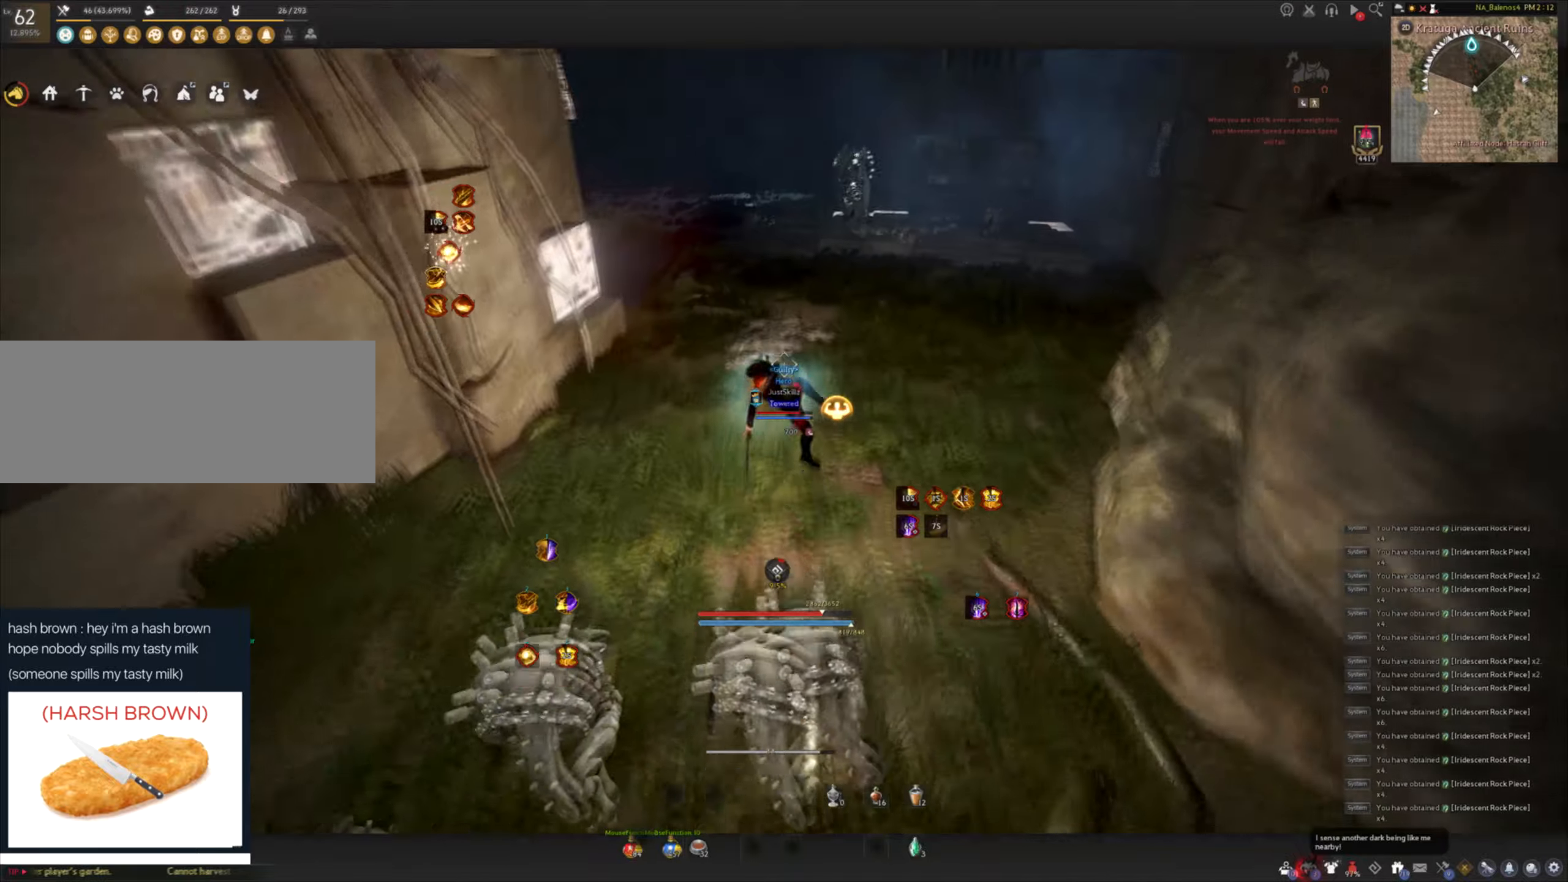
Gameplay with keyboard and mouse; each line is a JSON object with the keys and mouse buttons held at the frame after it. "events" lists presses ("down") and releases ("up") of "a", "c", "d", "e", "f", "q", "s", "shift", "space", "tab", "w", "mouse_left" and "mouse_right" between this image and that frame as [ms after this image, input, new state], when the widget could be followed in between. "mouse_left", "mouse_right" = the "left", "right" buttons of the "mouse" list. No other keys are recorded. Mouse movement is not recorded.
{"keys": ["w"], "mouse": ["left"], "events": [[267, "mouse_left", "down"], [333, "f", "up"]]}
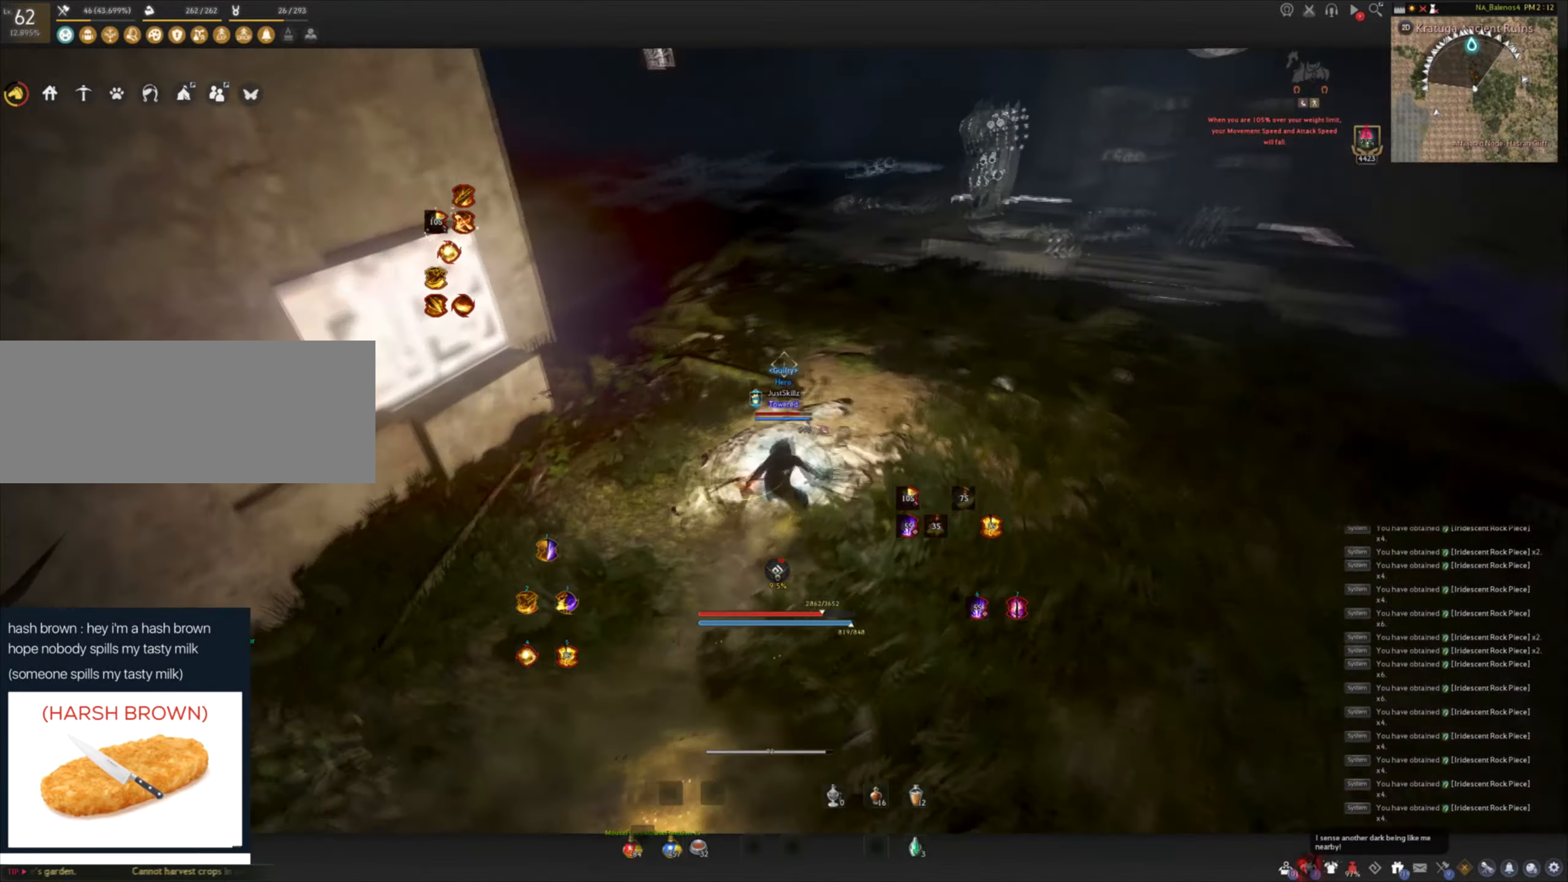
{"keys": ["shift", "w"], "mouse": [], "events": [[283, "shift", "down"], [367, "mouse_left", "up"]]}
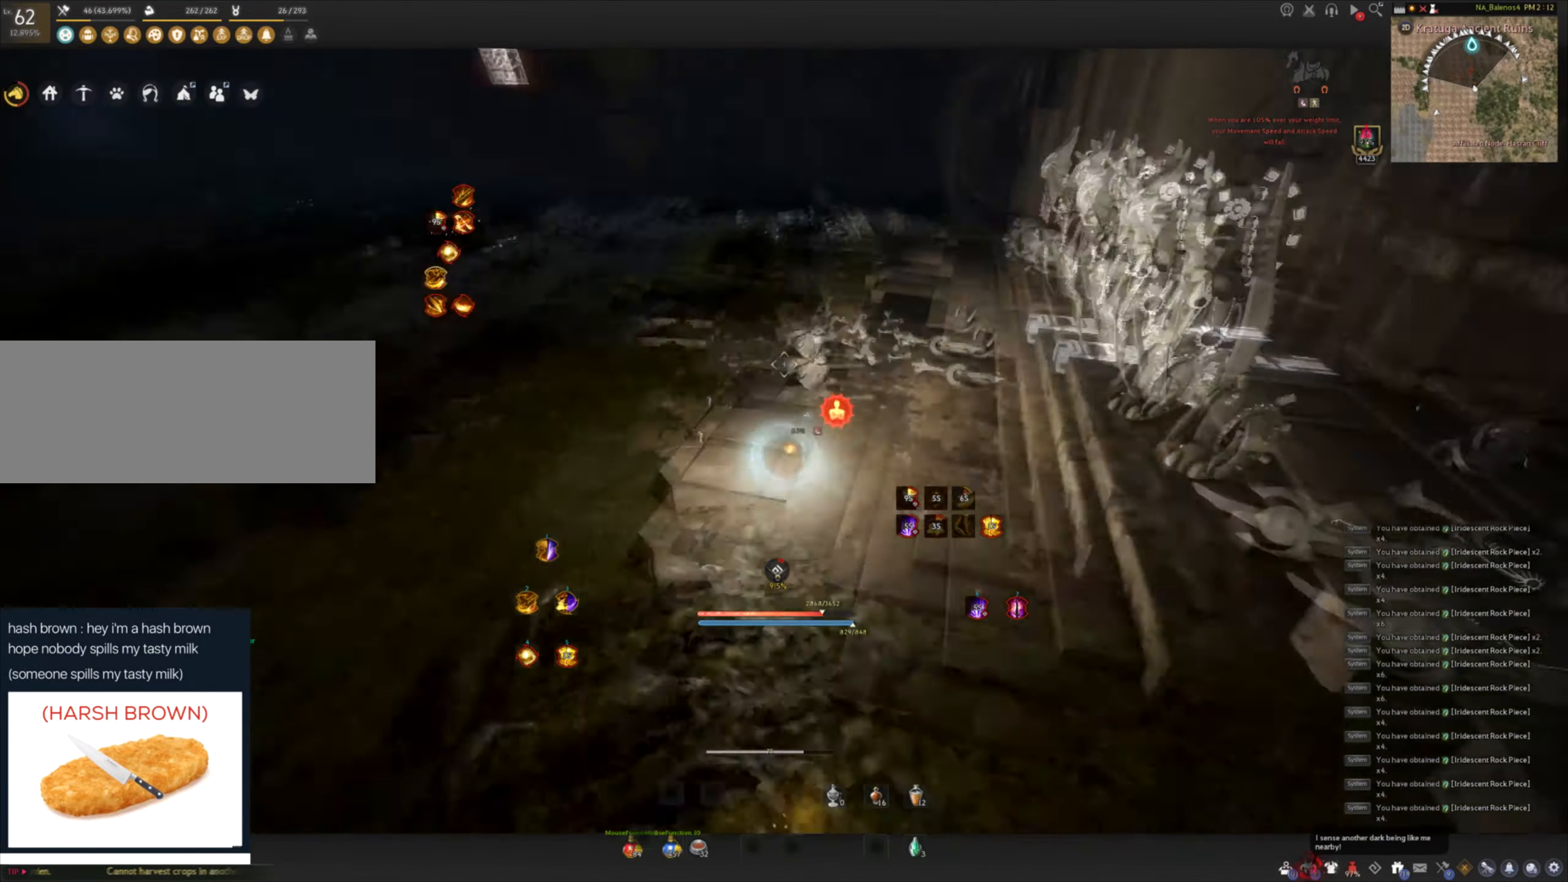
{"keys": ["shift"], "mouse": ["right"], "events": [[217, "shift", "up"], [250, "mouse_right", "down"], [433, "w", "up"], [500, "shift", "down"]]}
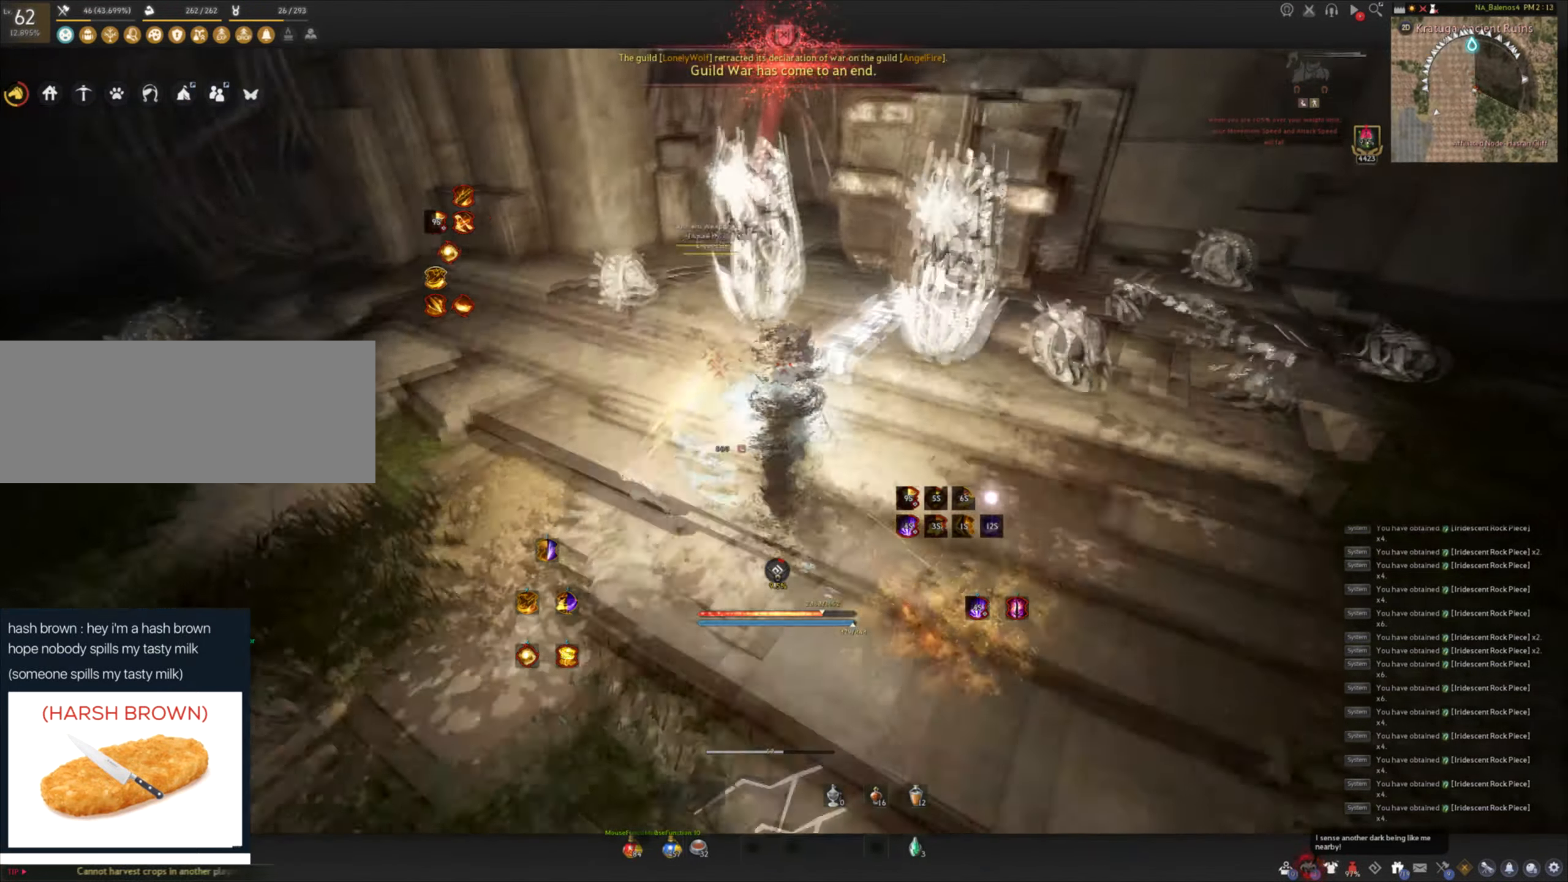
{"keys": ["f", "shift"], "mouse": [], "events": [[33, "mouse_right", "up"], [50, "f", "down"], [133, "f", "up"], [183, "f", "down"], [433, "f", "up"], [483, "f", "down"]]}
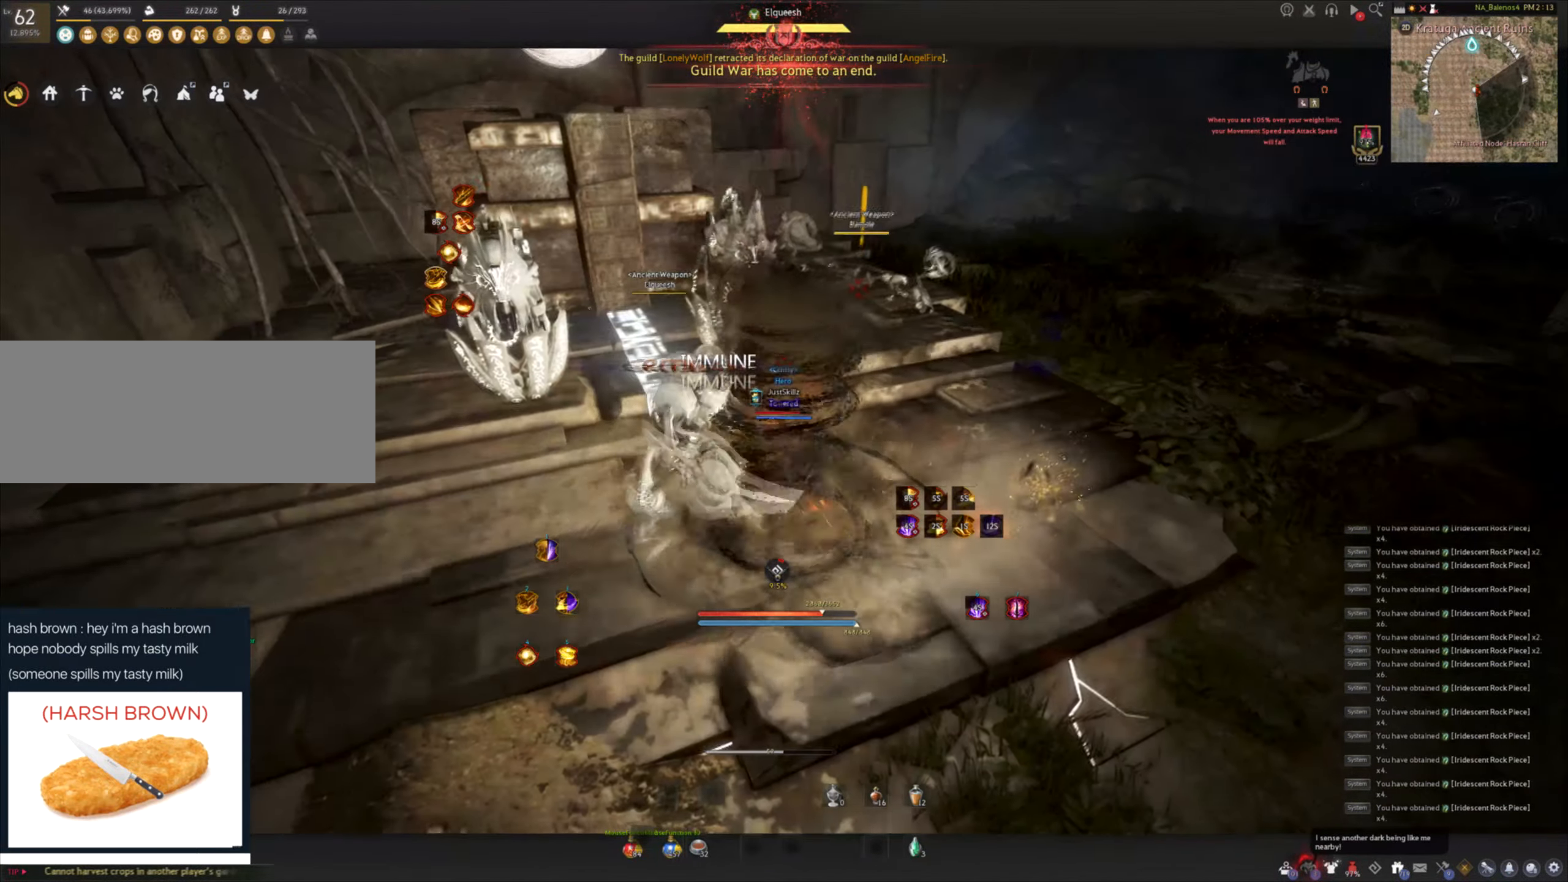
{"keys": ["shift"], "mouse": [], "events": [[67, "f", "up"], [133, "f", "down"], [233, "f", "up"], [283, "f", "down"], [367, "f", "up"], [417, "f", "down"], [500, "f", "up"]]}
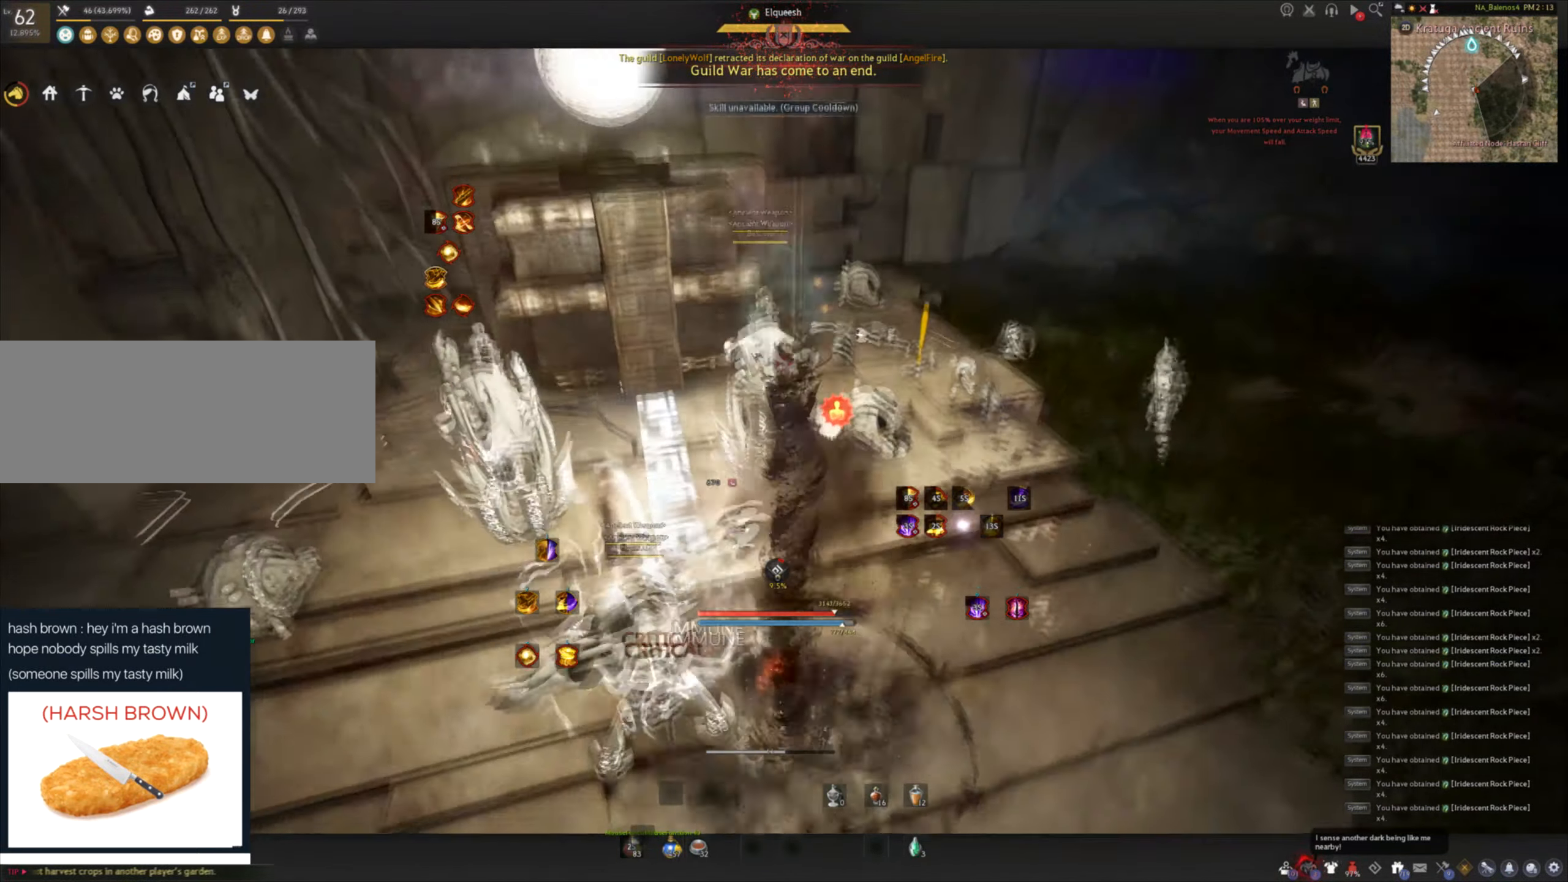
{"keys": [], "mouse": [], "events": [[67, "f", "down"], [333, "f", "up"], [367, "shift", "up"]]}
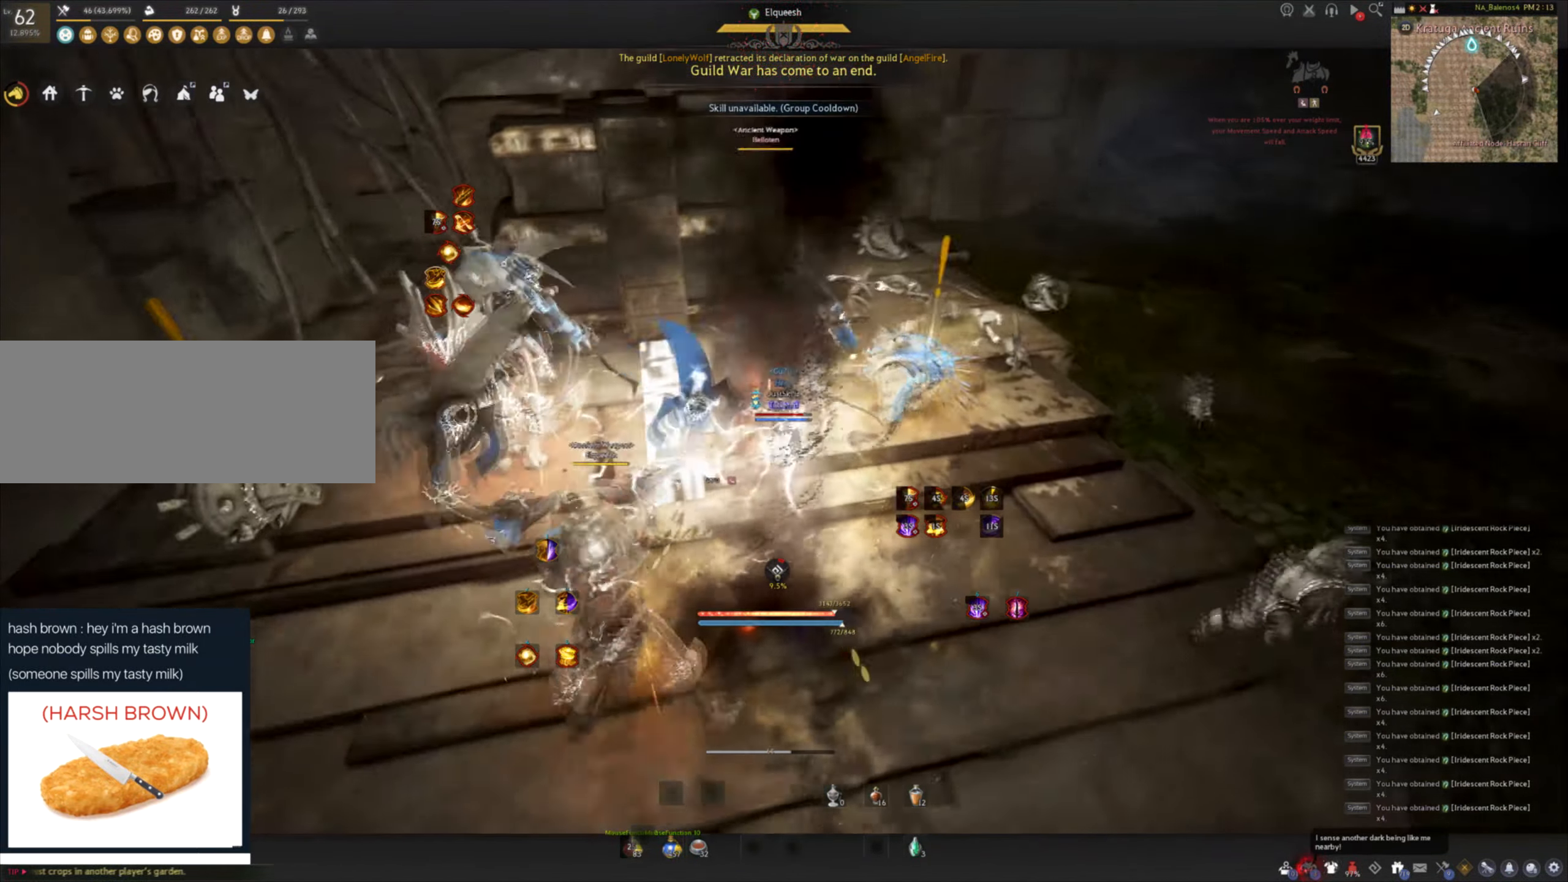
{"keys": [], "mouse": [], "events": [[67, "mouse_left", "down"], [150, "mouse_left", "up"], [200, "mouse_left", "down"], [283, "mouse_left", "up"]]}
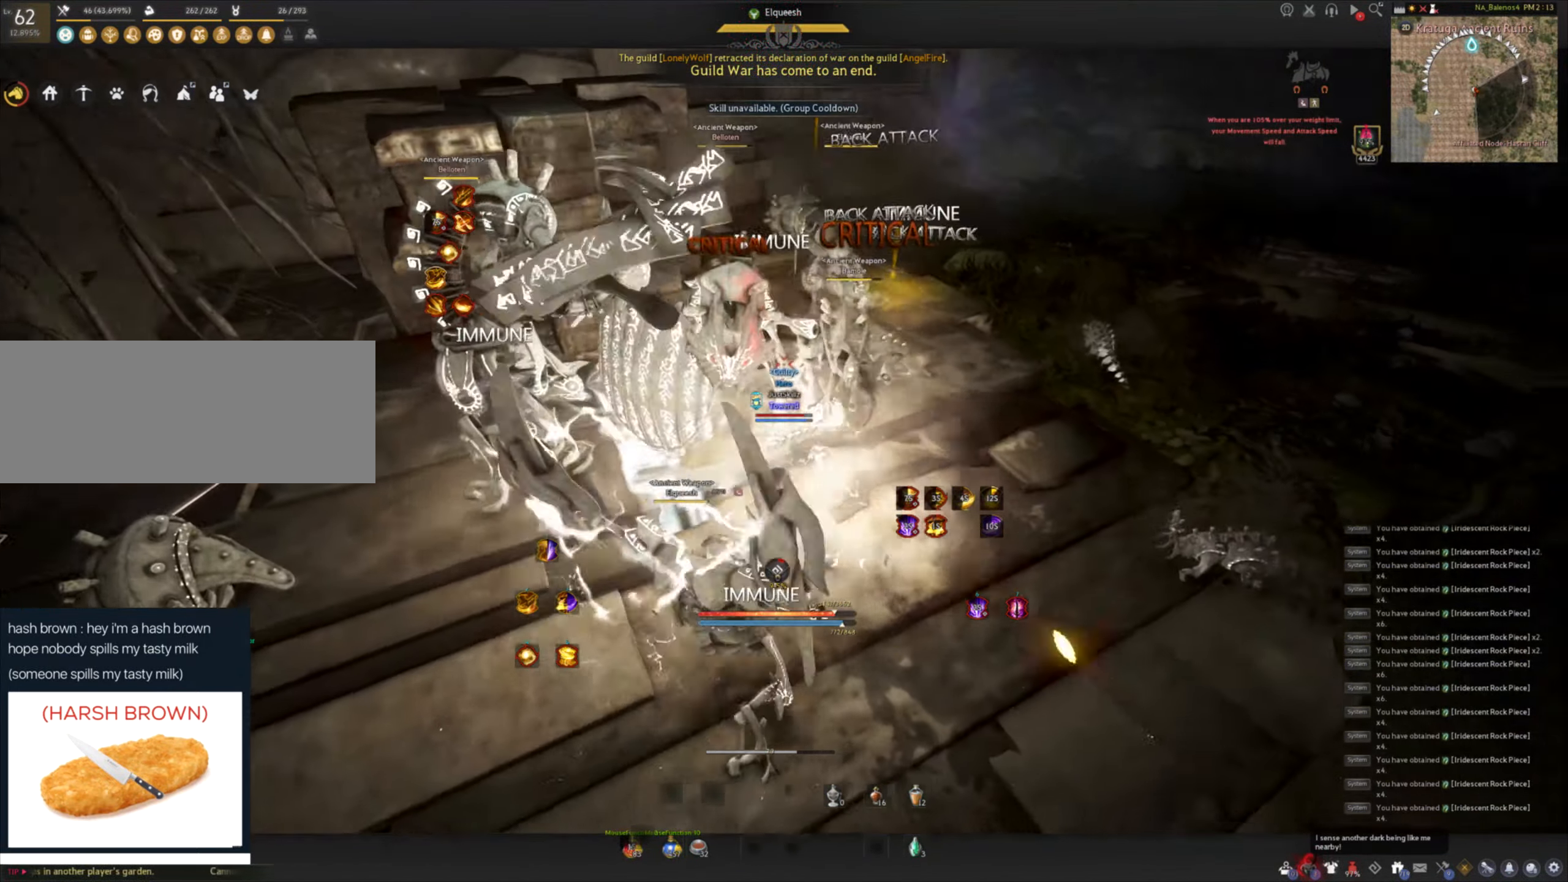
{"keys": [], "mouse": ["left"], "events": [[83, "d", "down"], [83, "shift", "down"], [283, "d", "up"], [283, "shift", "up"], [317, "mouse_left", "down"]]}
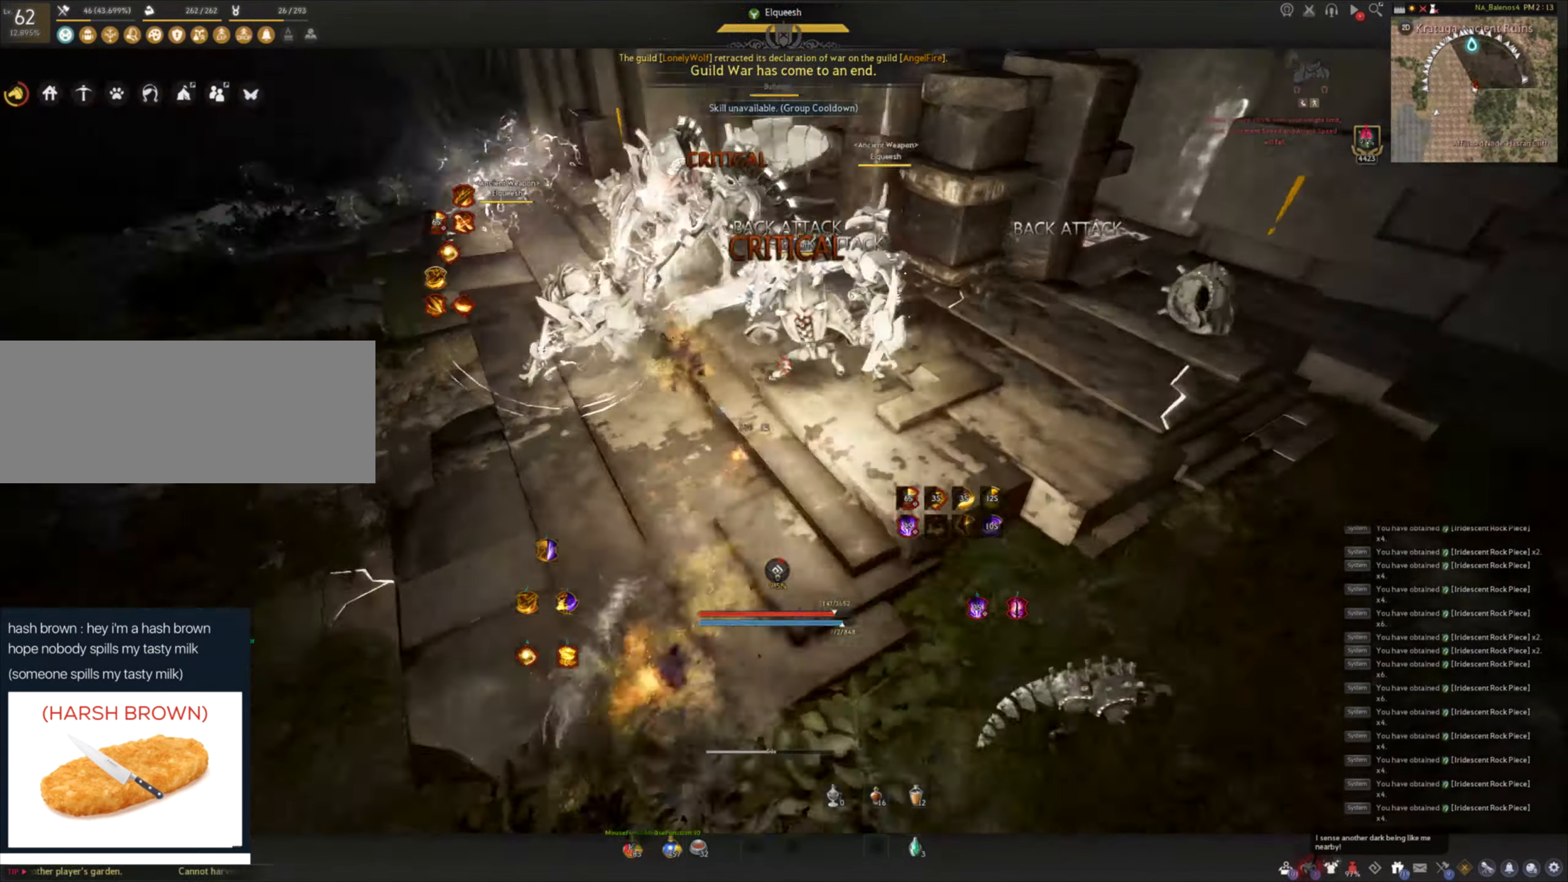
{"keys": [], "mouse": [], "events": [[67, "mouse_left", "up"]]}
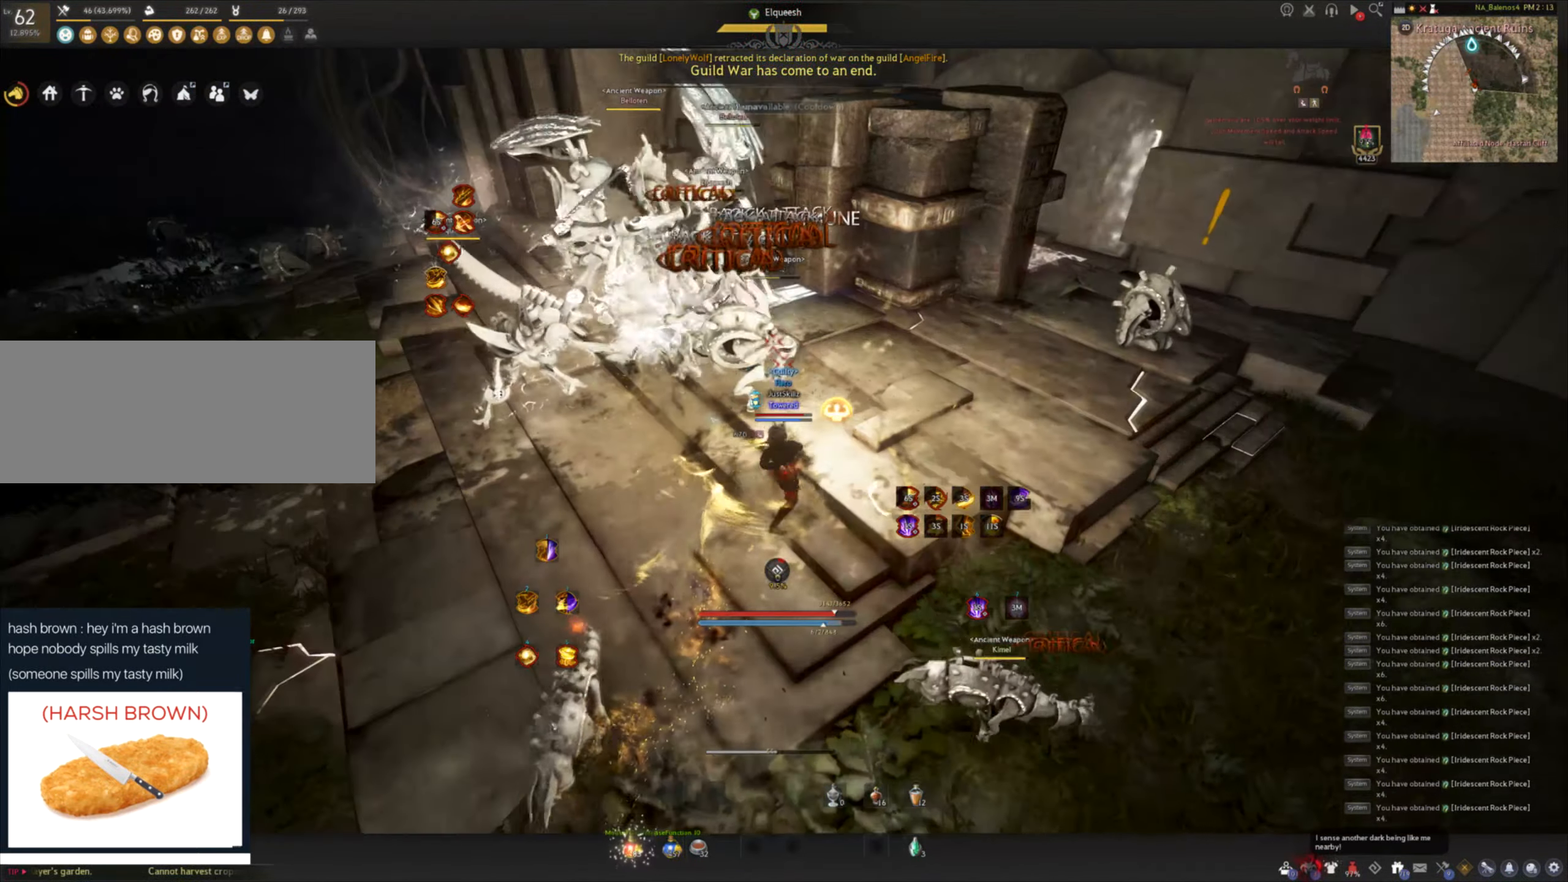
{"keys": [], "mouse": [], "events": []}
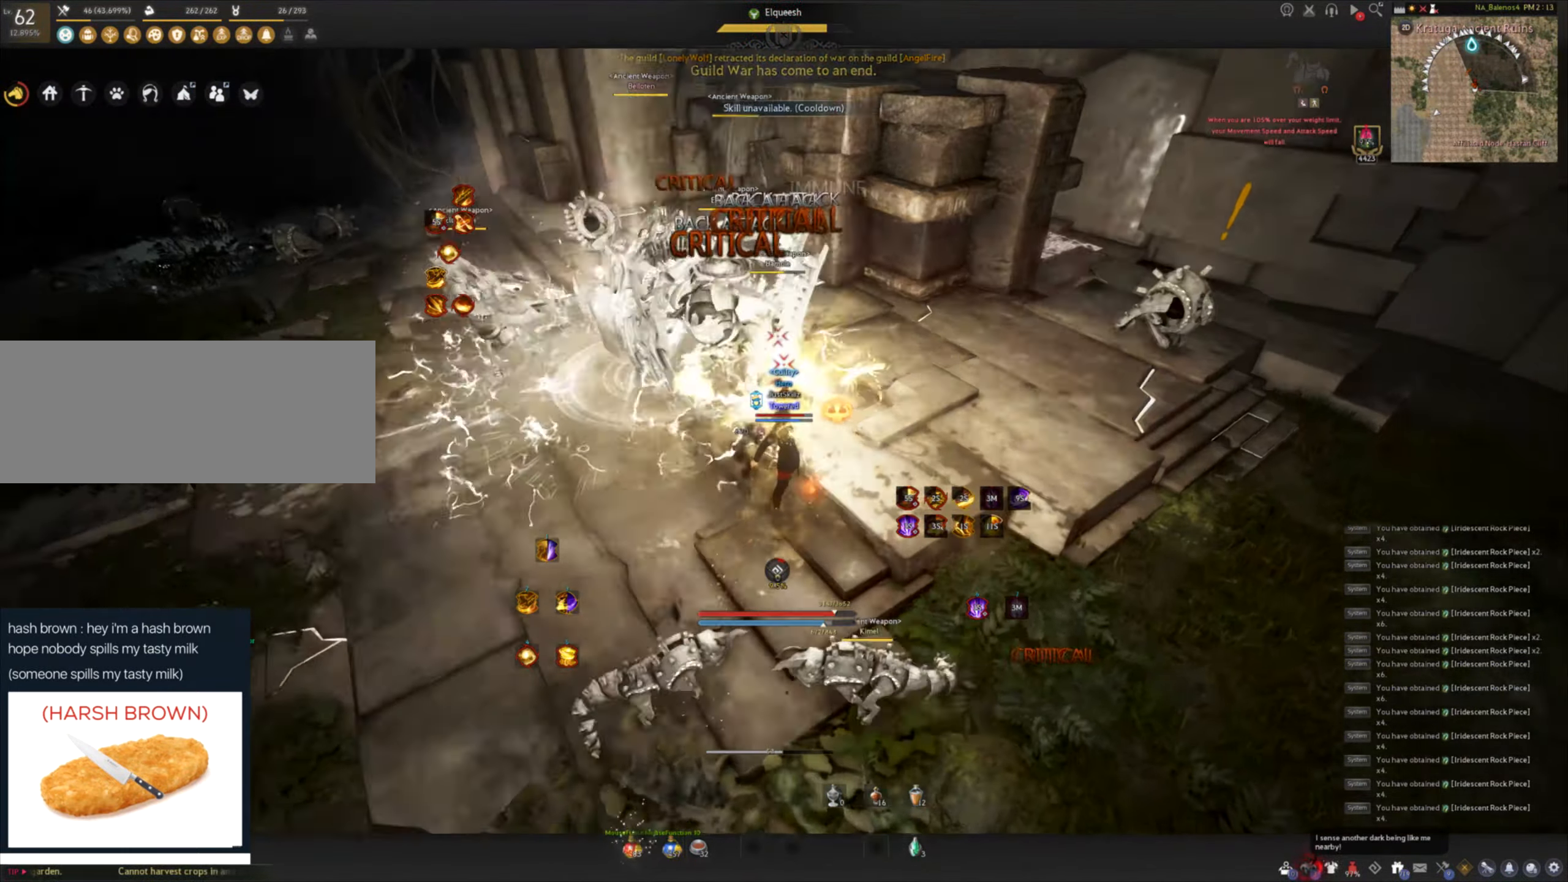
{"keys": [], "mouse": [], "events": []}
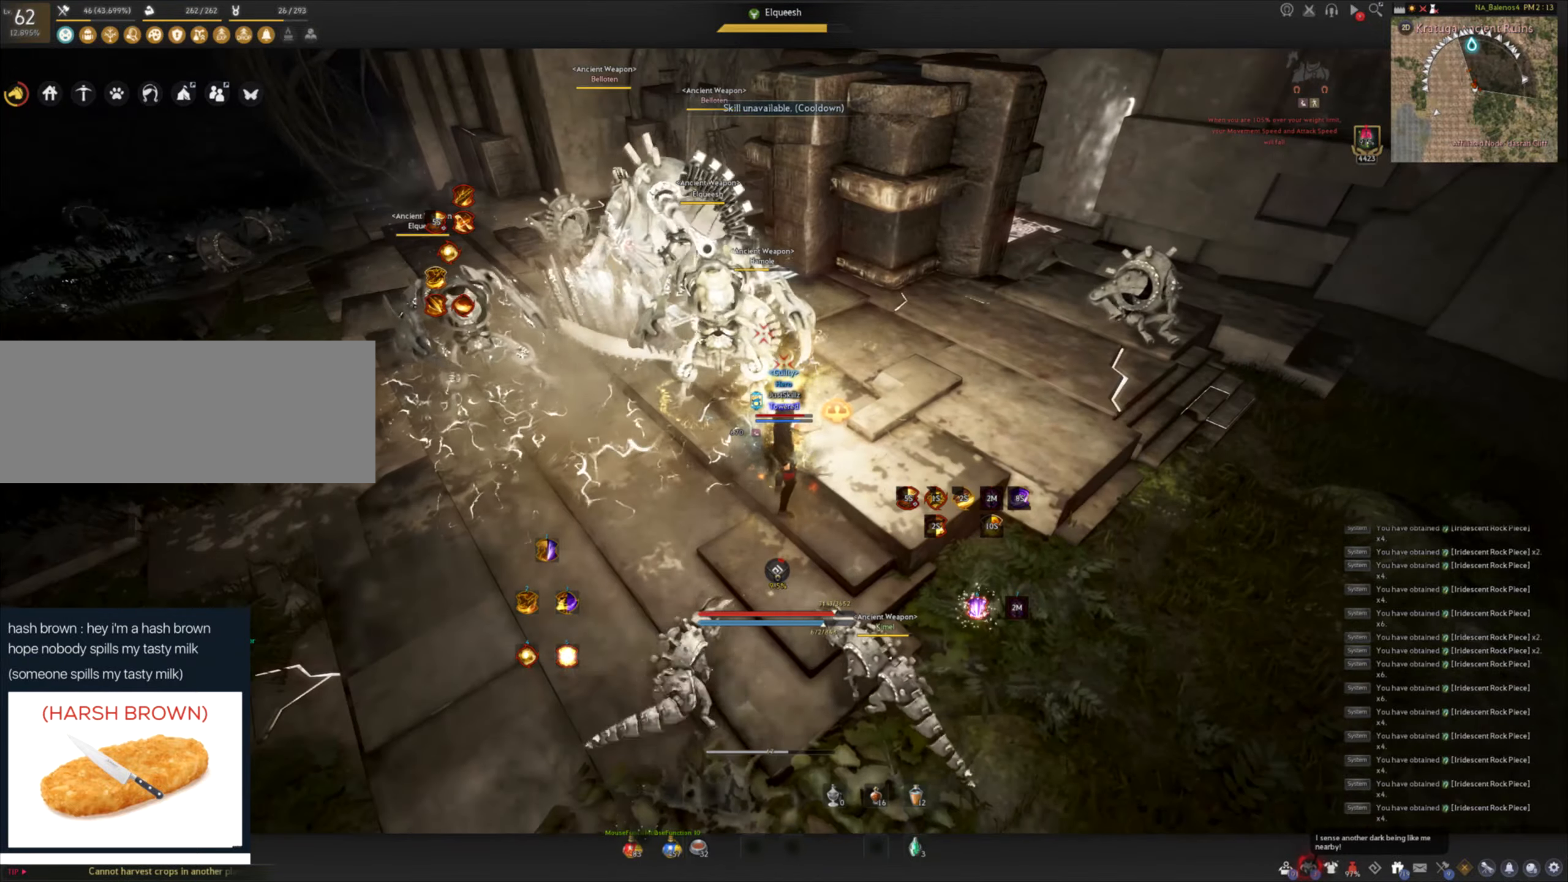
{"keys": [], "mouse": [], "events": []}
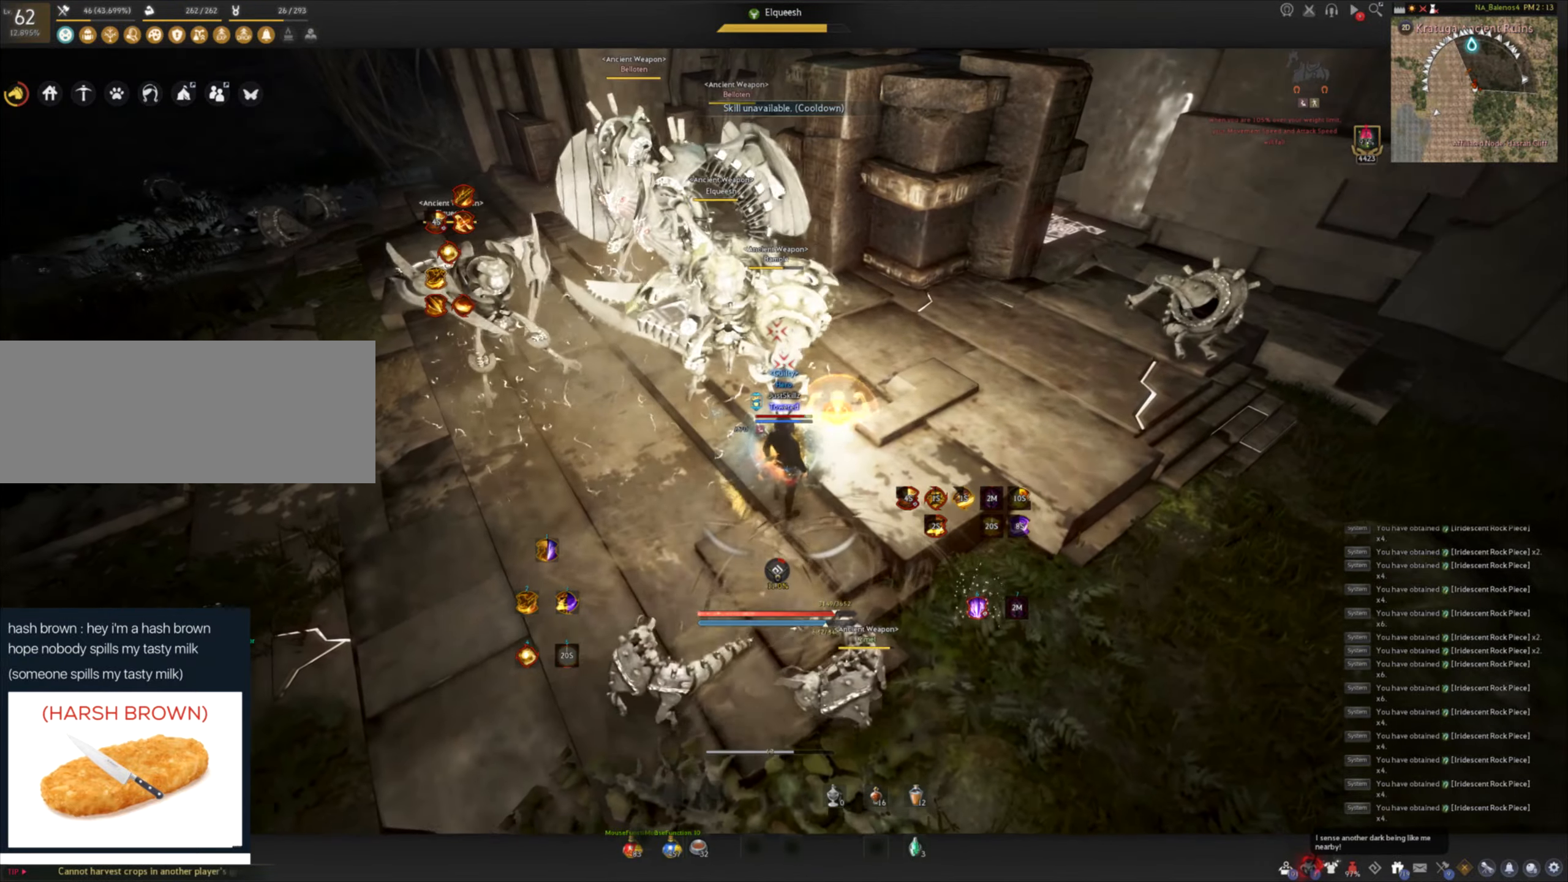
{"keys": [], "mouse": [], "events": []}
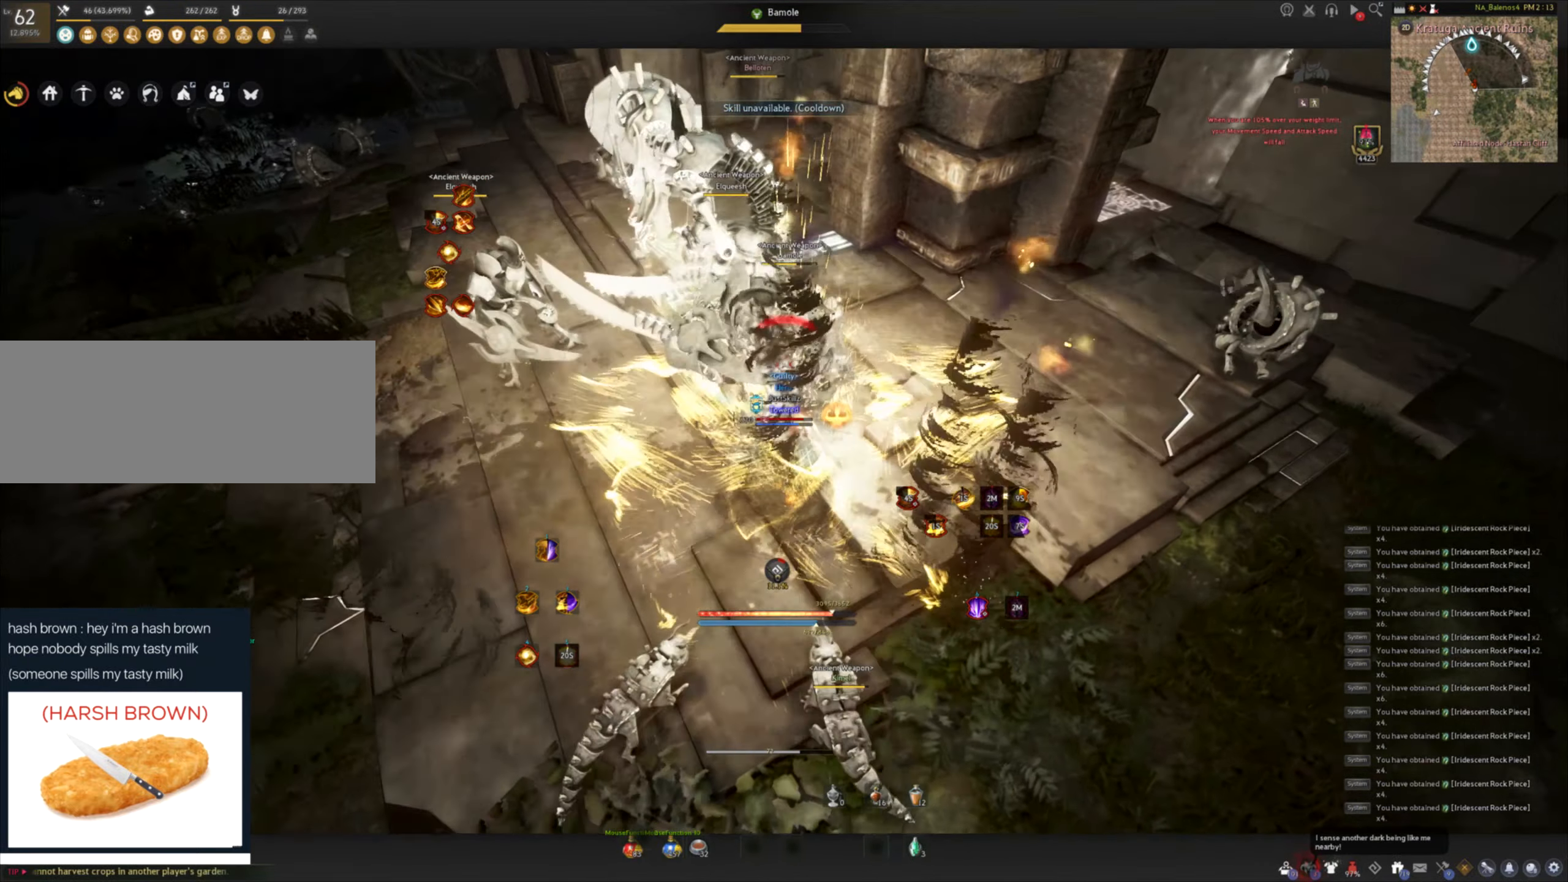
{"keys": [], "mouse": ["left"], "events": [[50, "shift", "down"], [66, "a", "down"], [233, "shift", "up"], [250, "a", "up"], [283, "mouse_left", "down"]]}
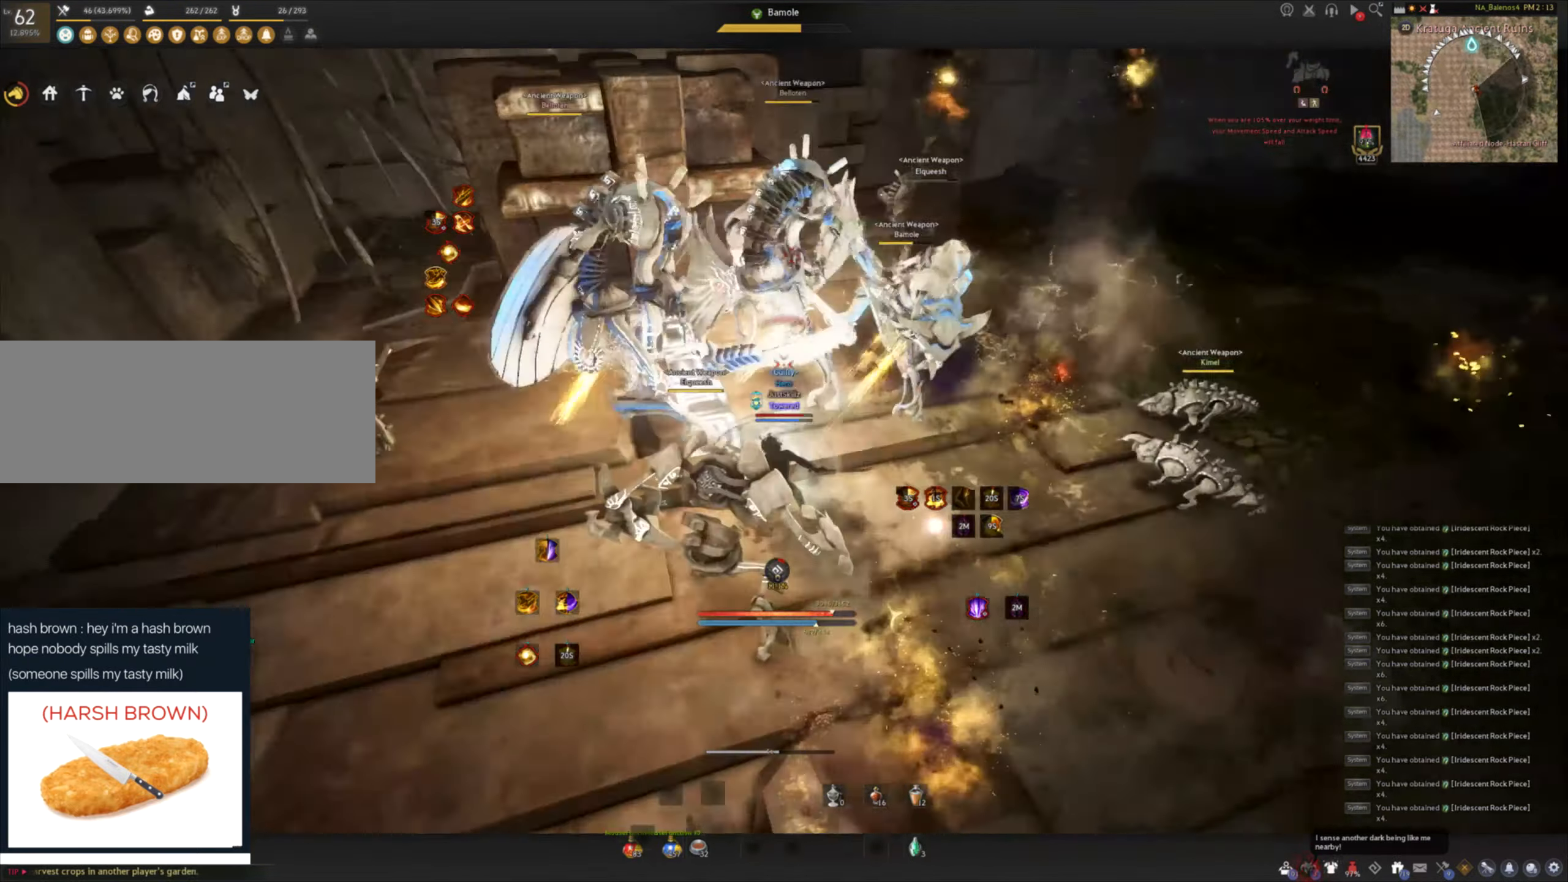
{"keys": [], "mouse": [], "events": [[33, "mouse_left", "up"]]}
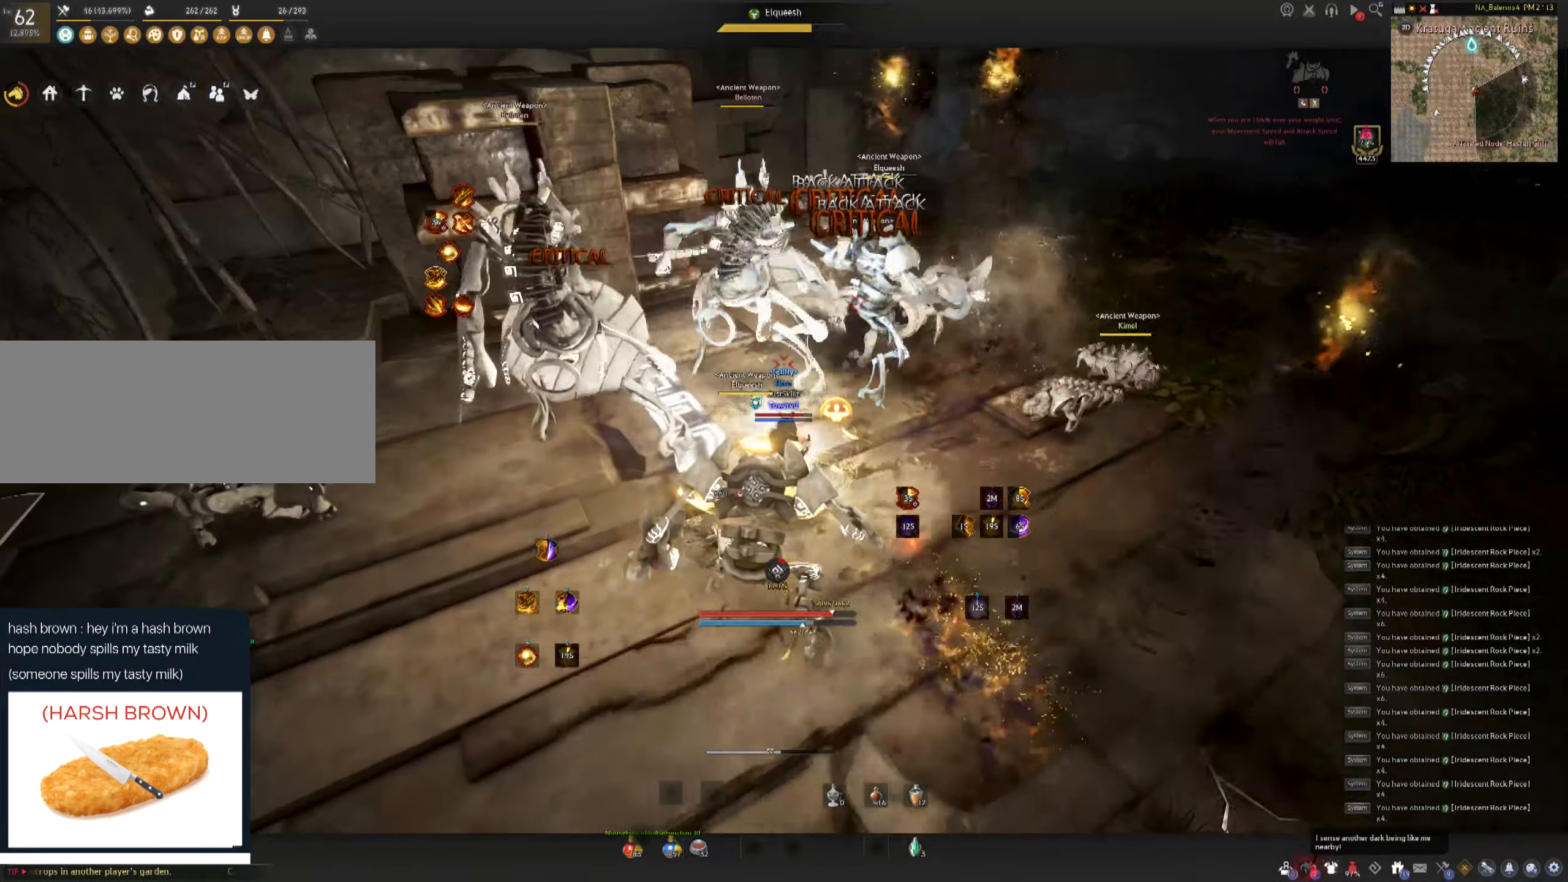
{"keys": [], "mouse": [], "events": []}
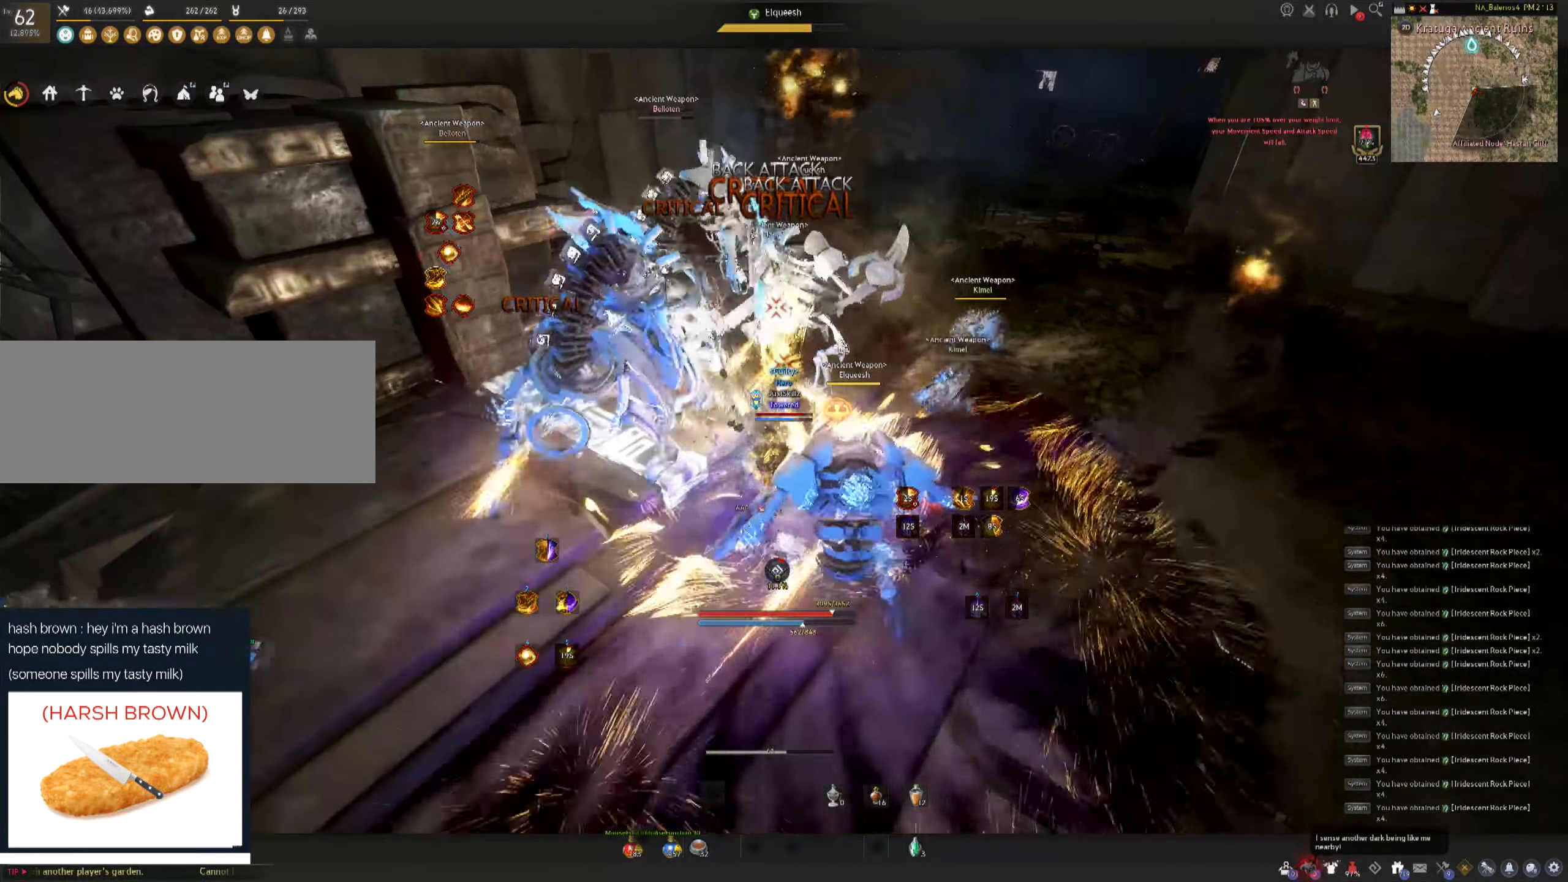
{"keys": [], "mouse": [], "events": []}
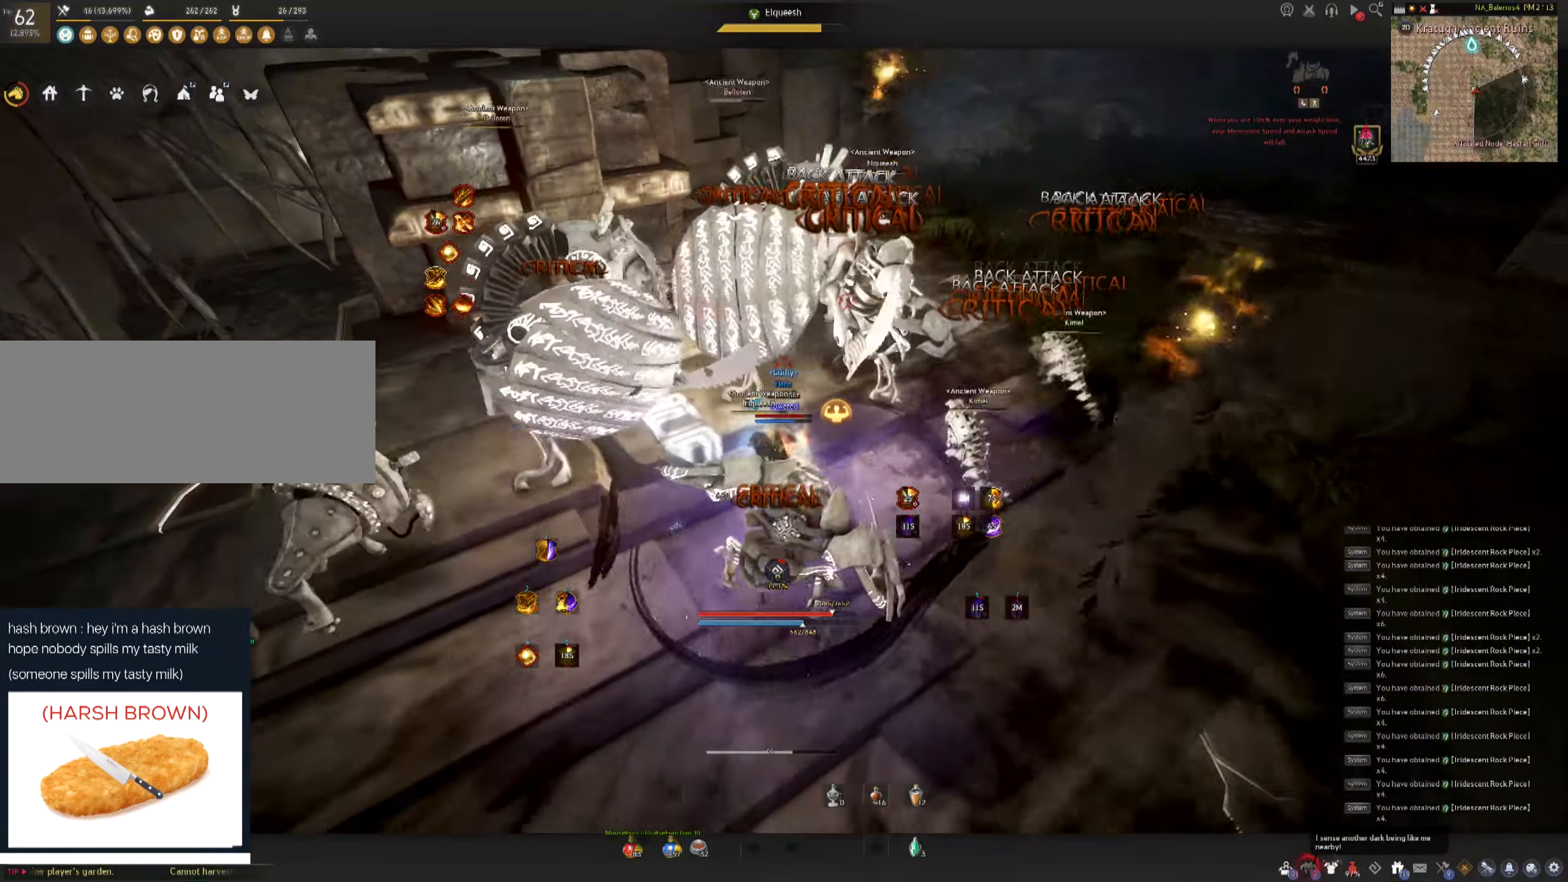
{"keys": ["d", "shift"], "mouse": [], "events": [[333, "d", "down"], [333, "shift", "down"]]}
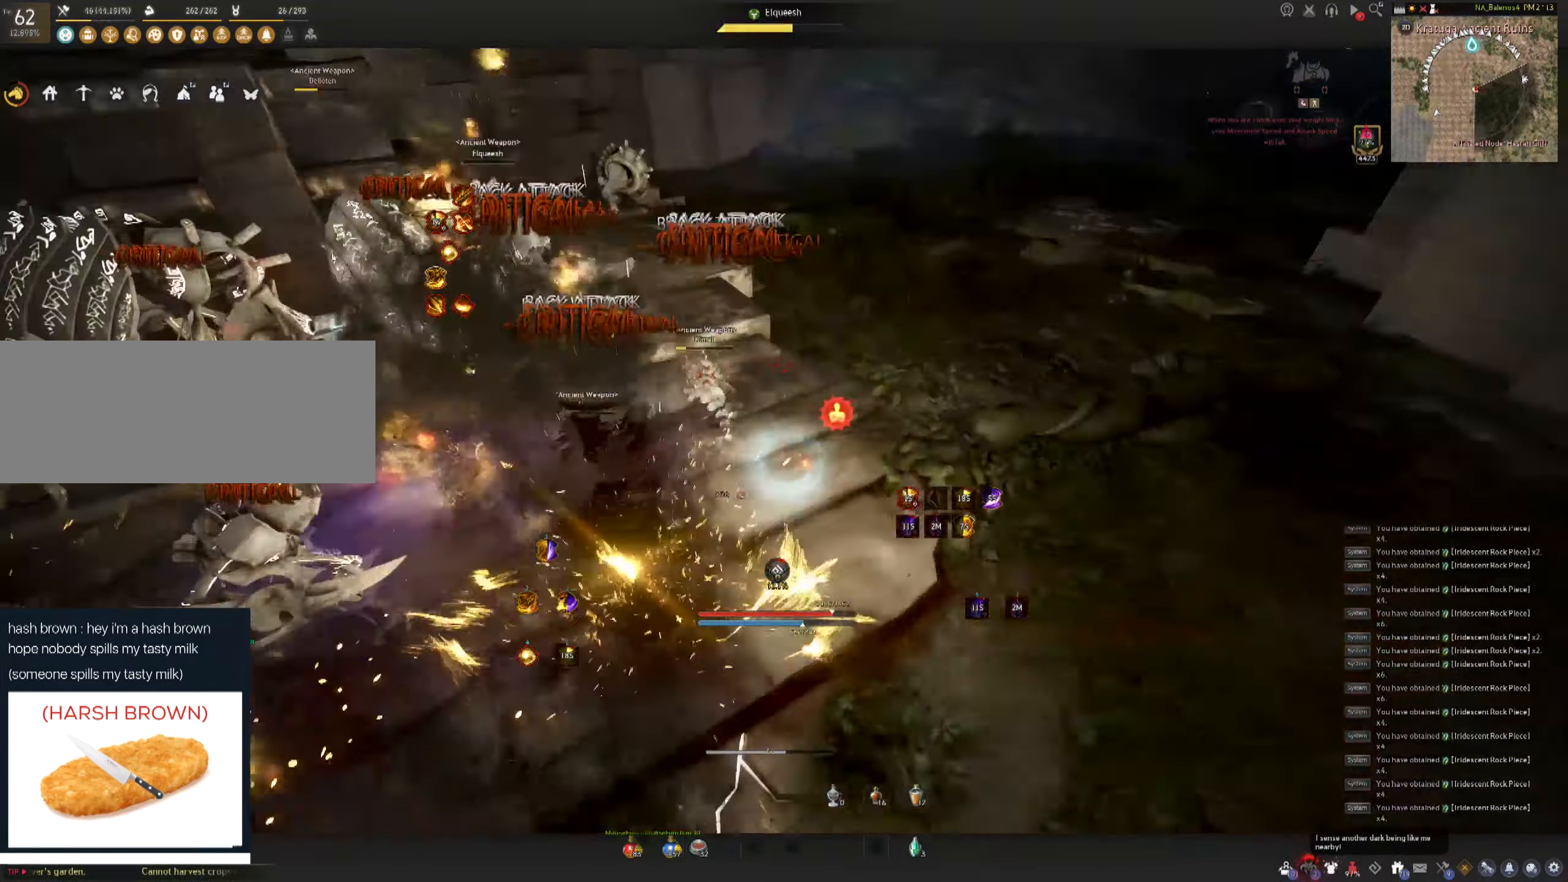
{"keys": ["e", "shift"], "mouse": [], "events": [[83, "d", "up"], [216, "e", "down"], [266, "e", "up"], [333, "e", "down"], [416, "e", "up"], [466, "e", "down"]]}
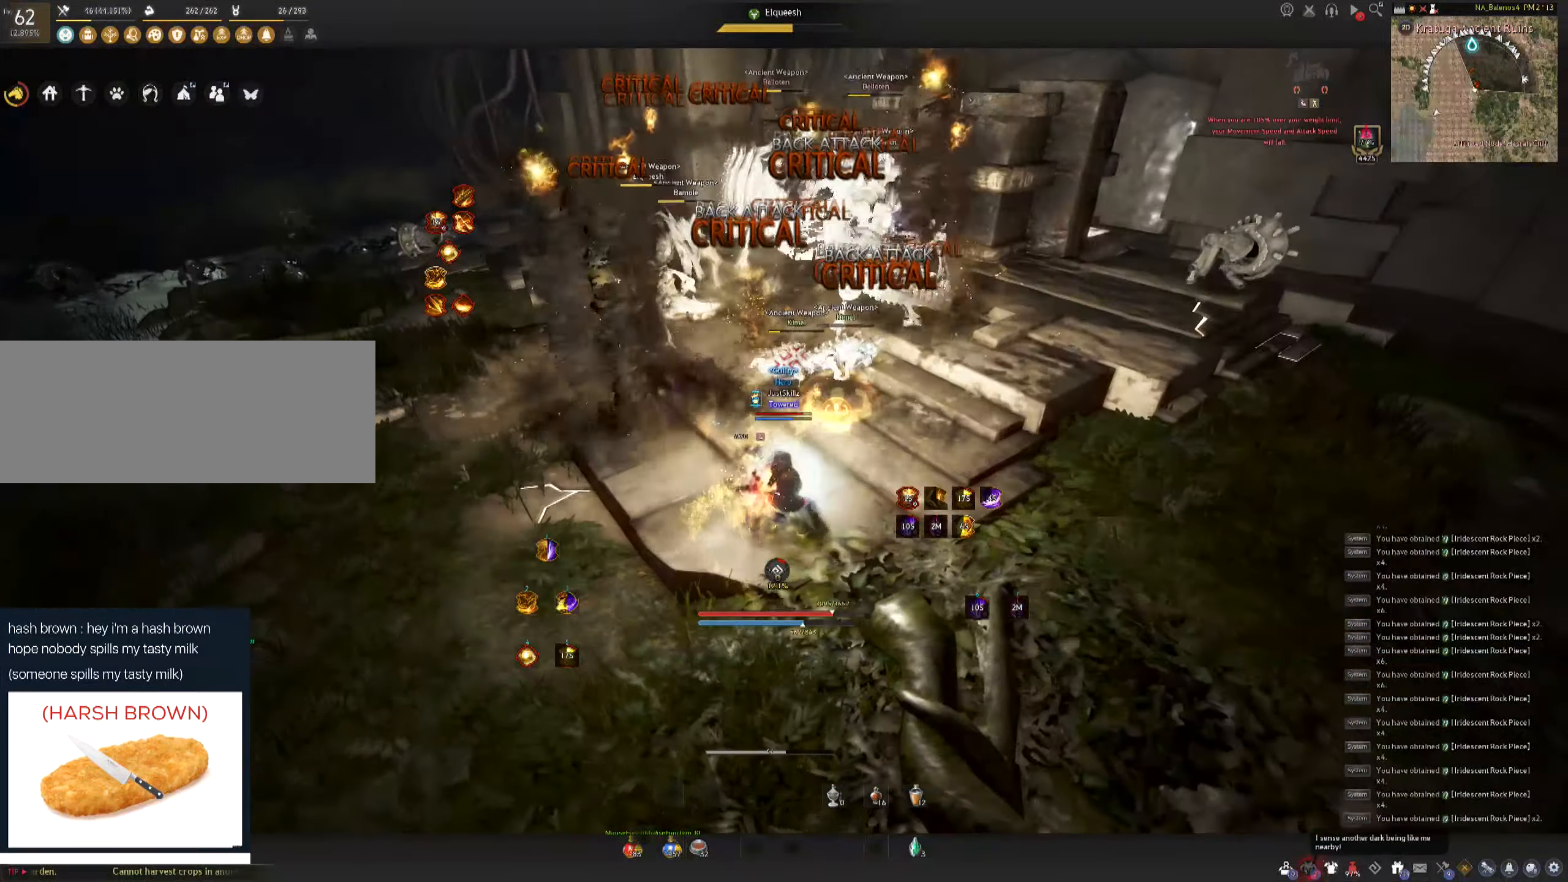
{"keys": [], "mouse": [], "events": [[133, "e", "up"], [266, "shift", "up"]]}
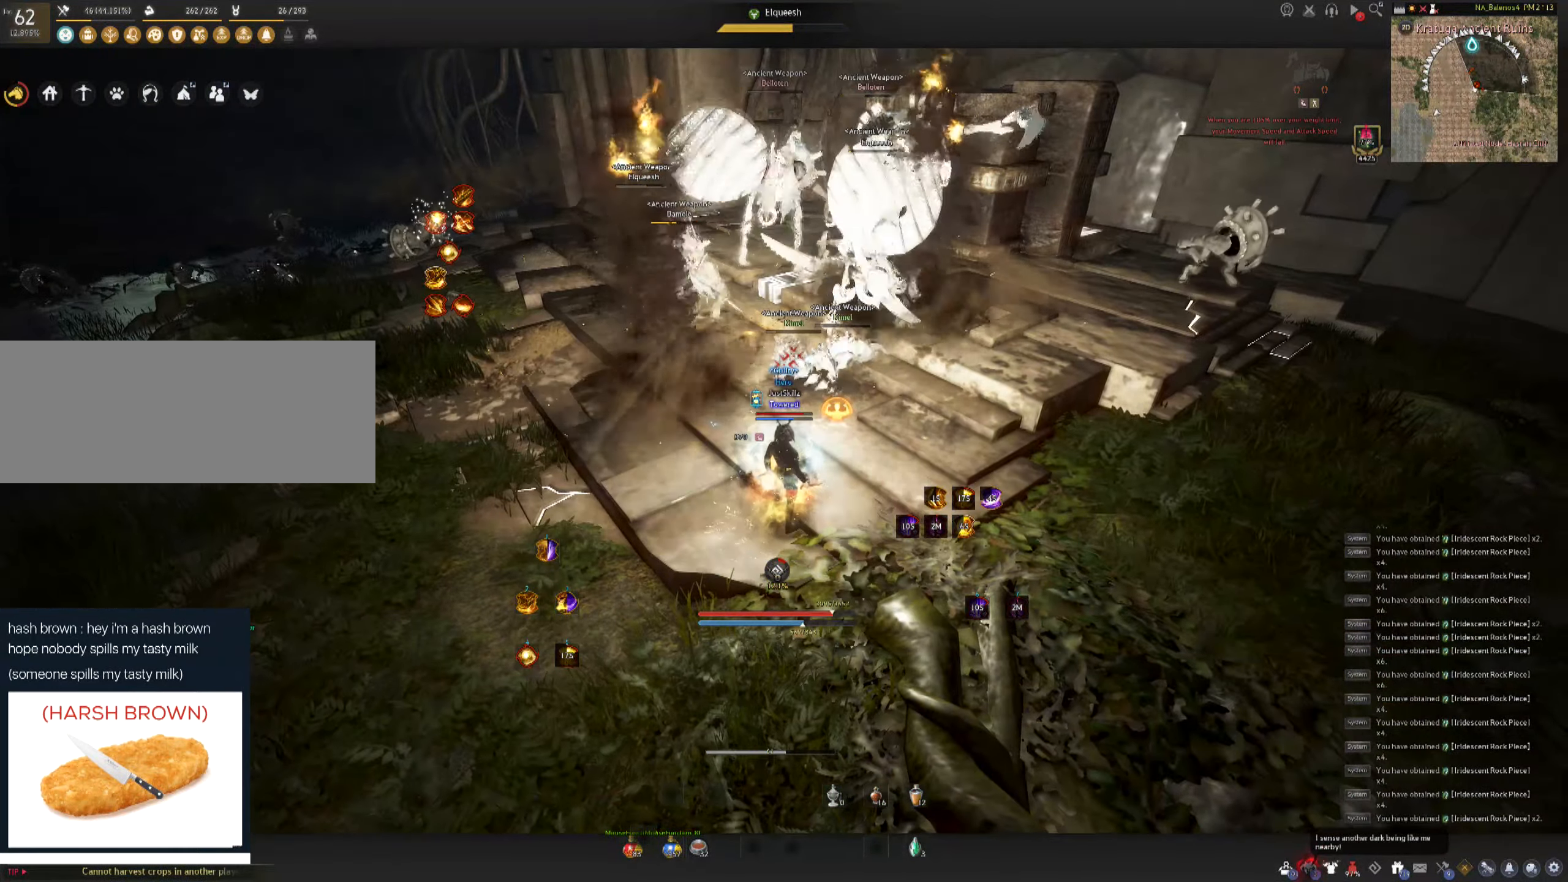
{"keys": ["q", "shift"], "mouse": [], "events": [[149, "shift", "down"], [199, "q", "down"], [282, "q", "up"], [349, "q", "down"], [432, "q", "up"], [516, "q", "down"]]}
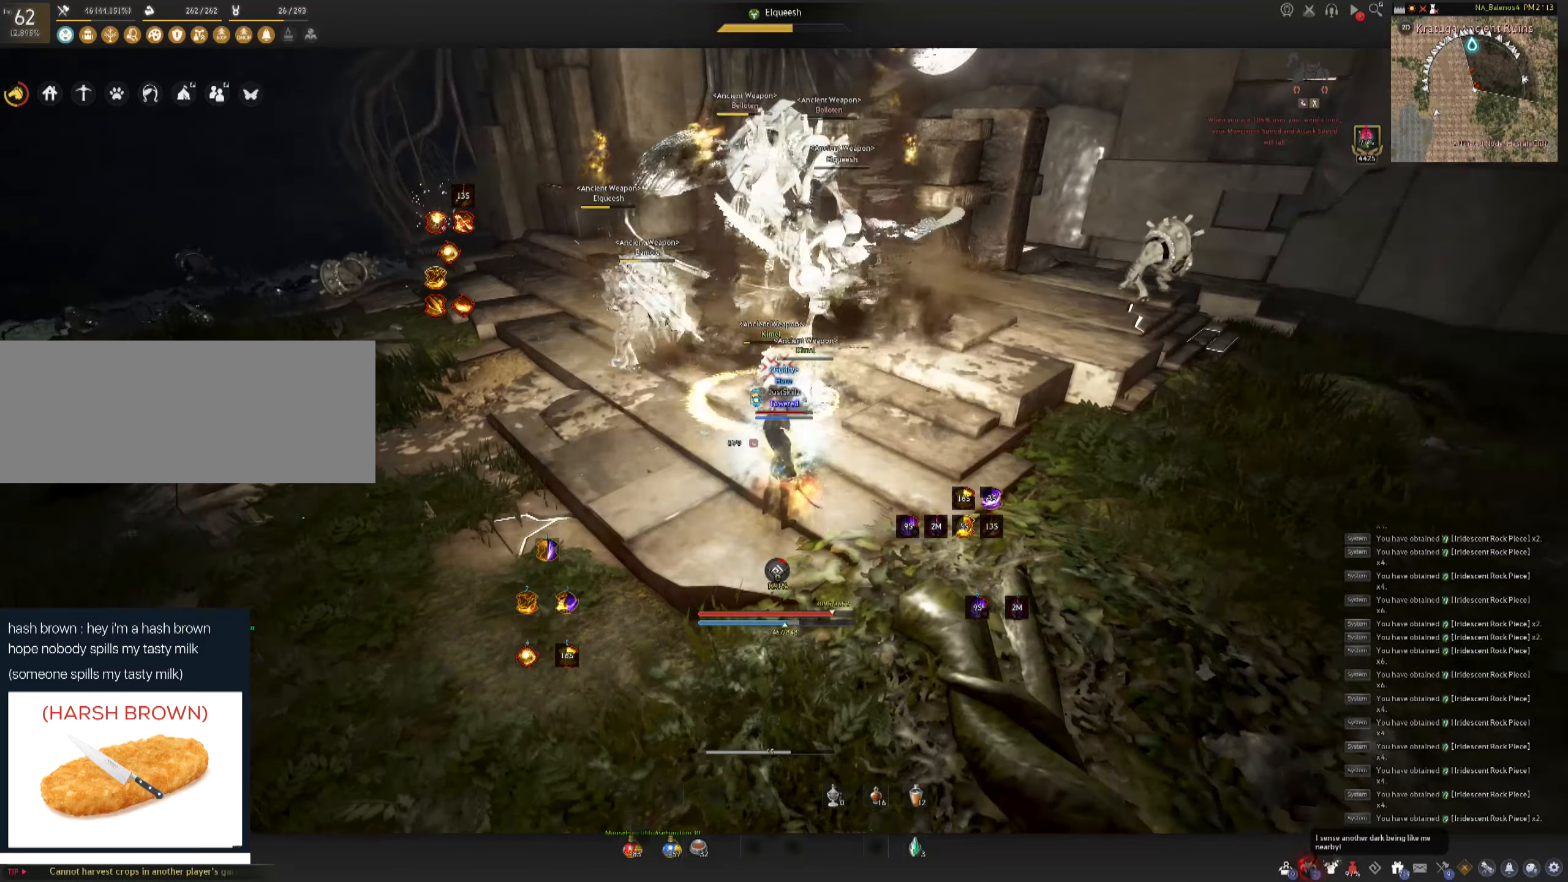
{"keys": [], "mouse": [], "events": [[150, "q", "up"], [366, "shift", "up"]]}
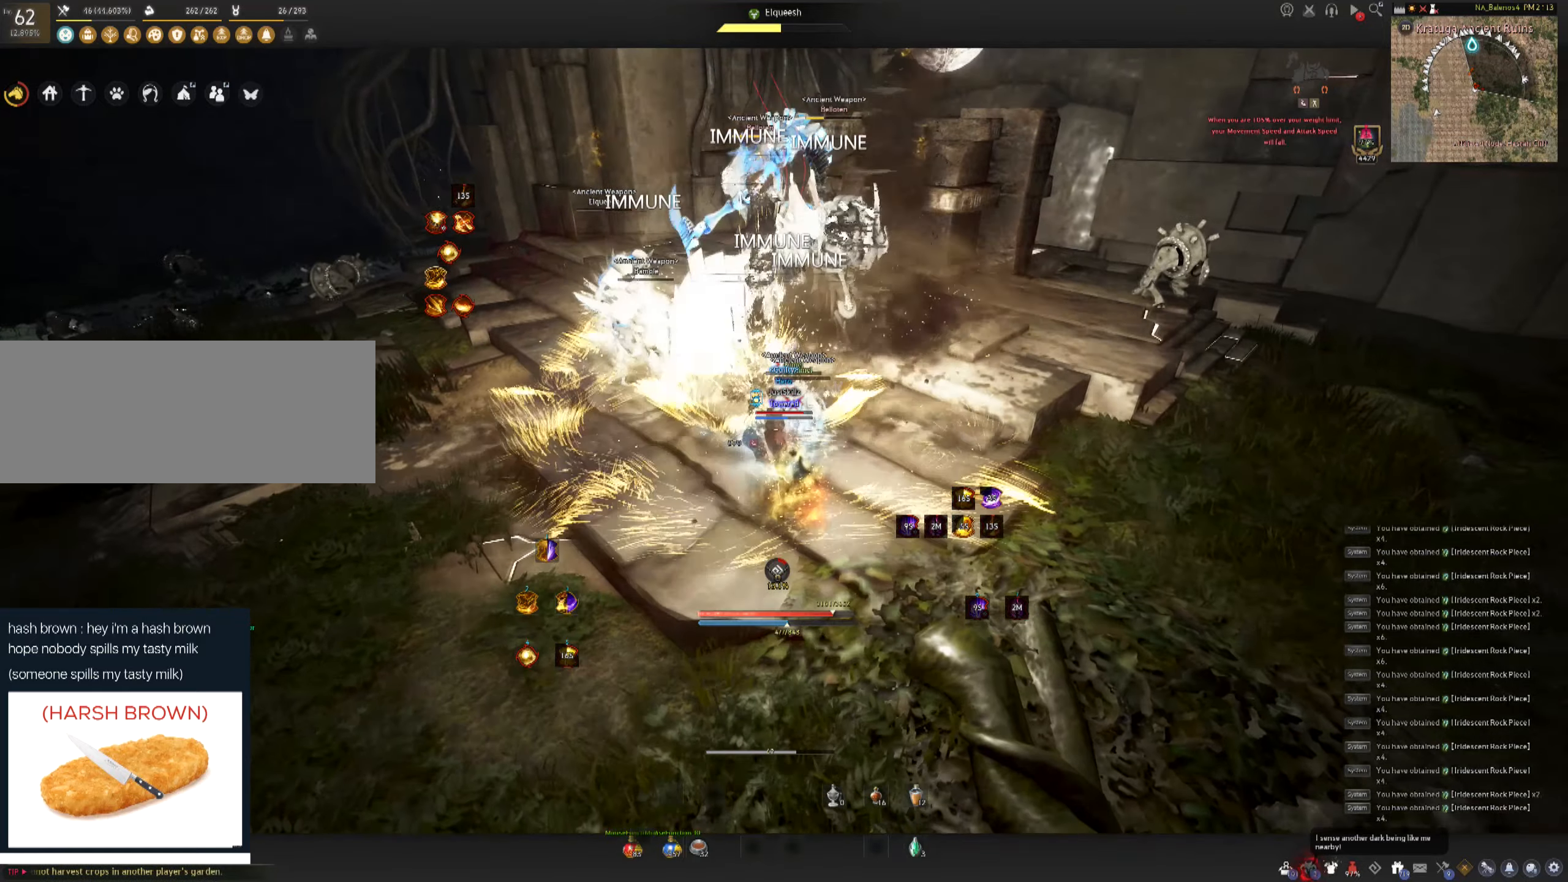
{"keys": [], "mouse": [], "events": []}
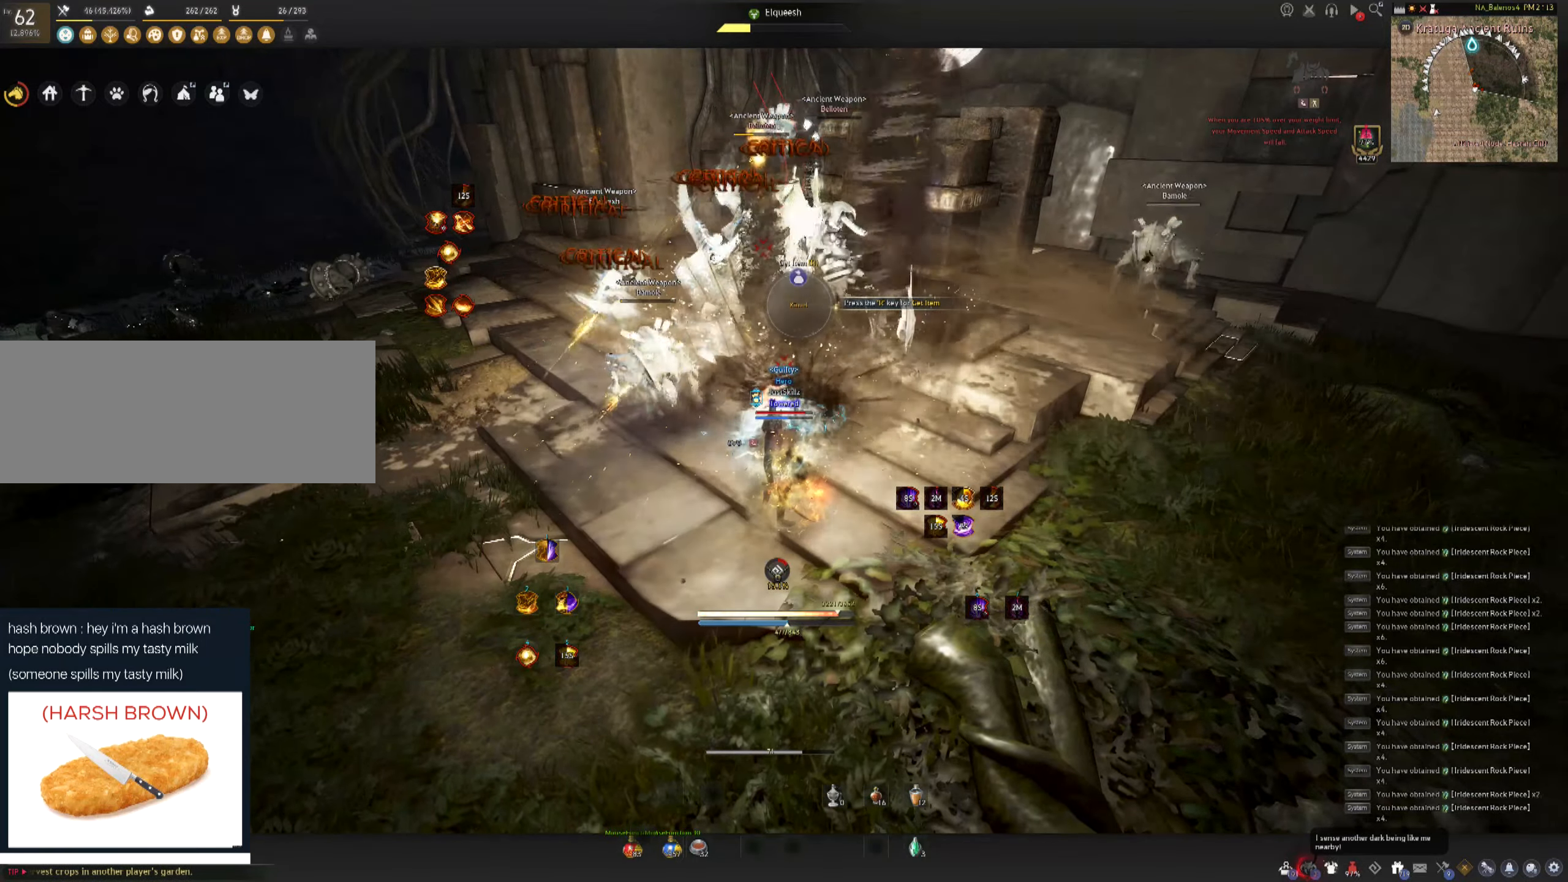
{"keys": [], "mouse": [], "events": []}
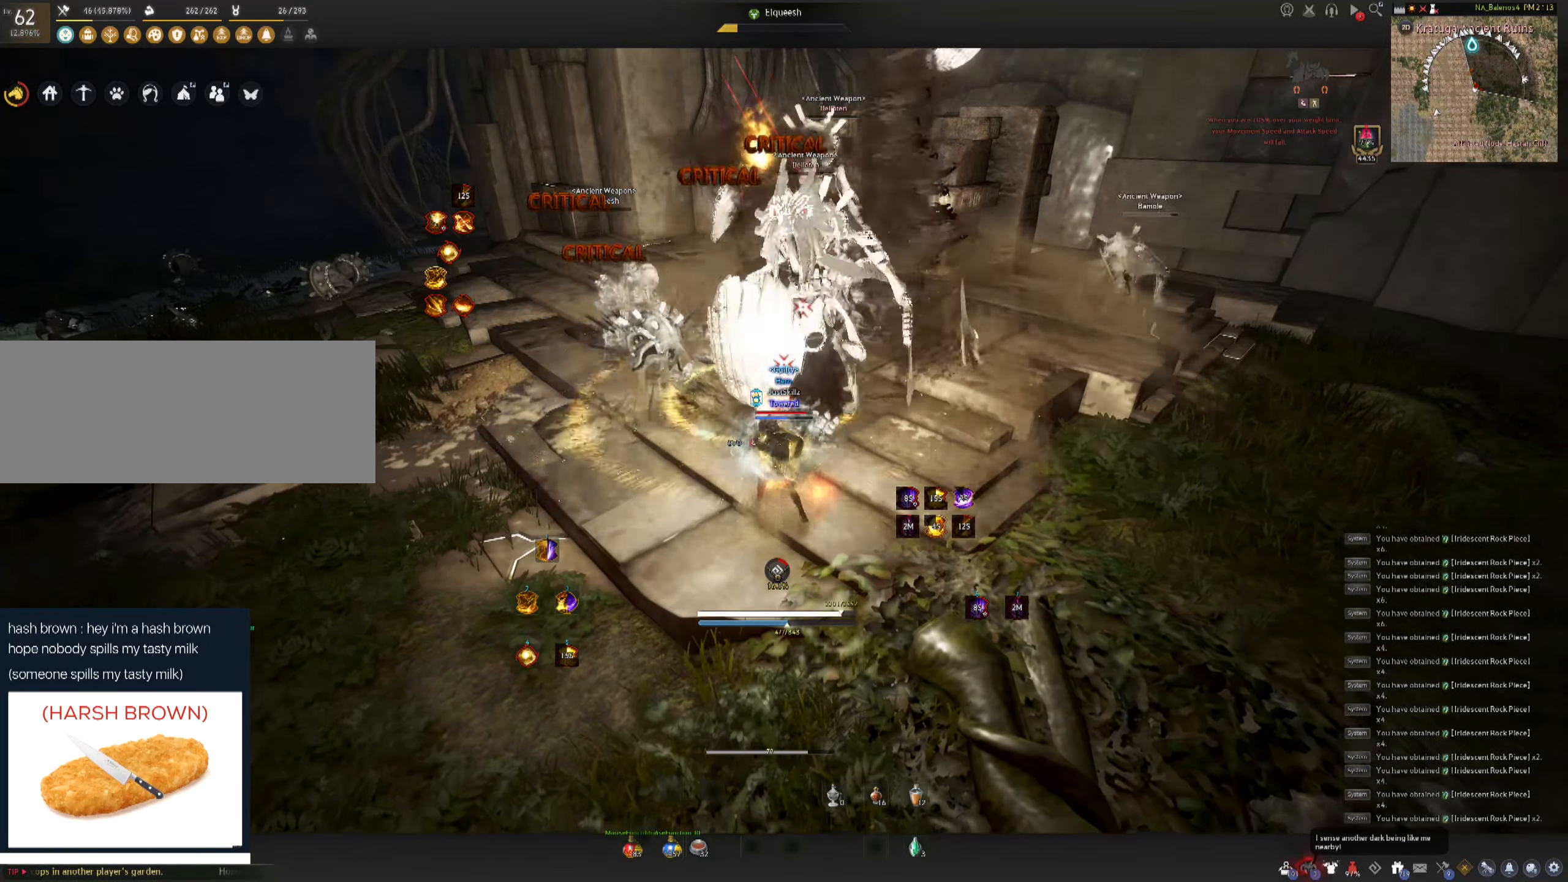
{"keys": ["e", "shift"], "mouse": [], "events": [[166, "shift", "down"], [200, "e", "down"], [250, "e", "up"], [333, "e", "down"], [416, "e", "up"], [483, "e", "down"]]}
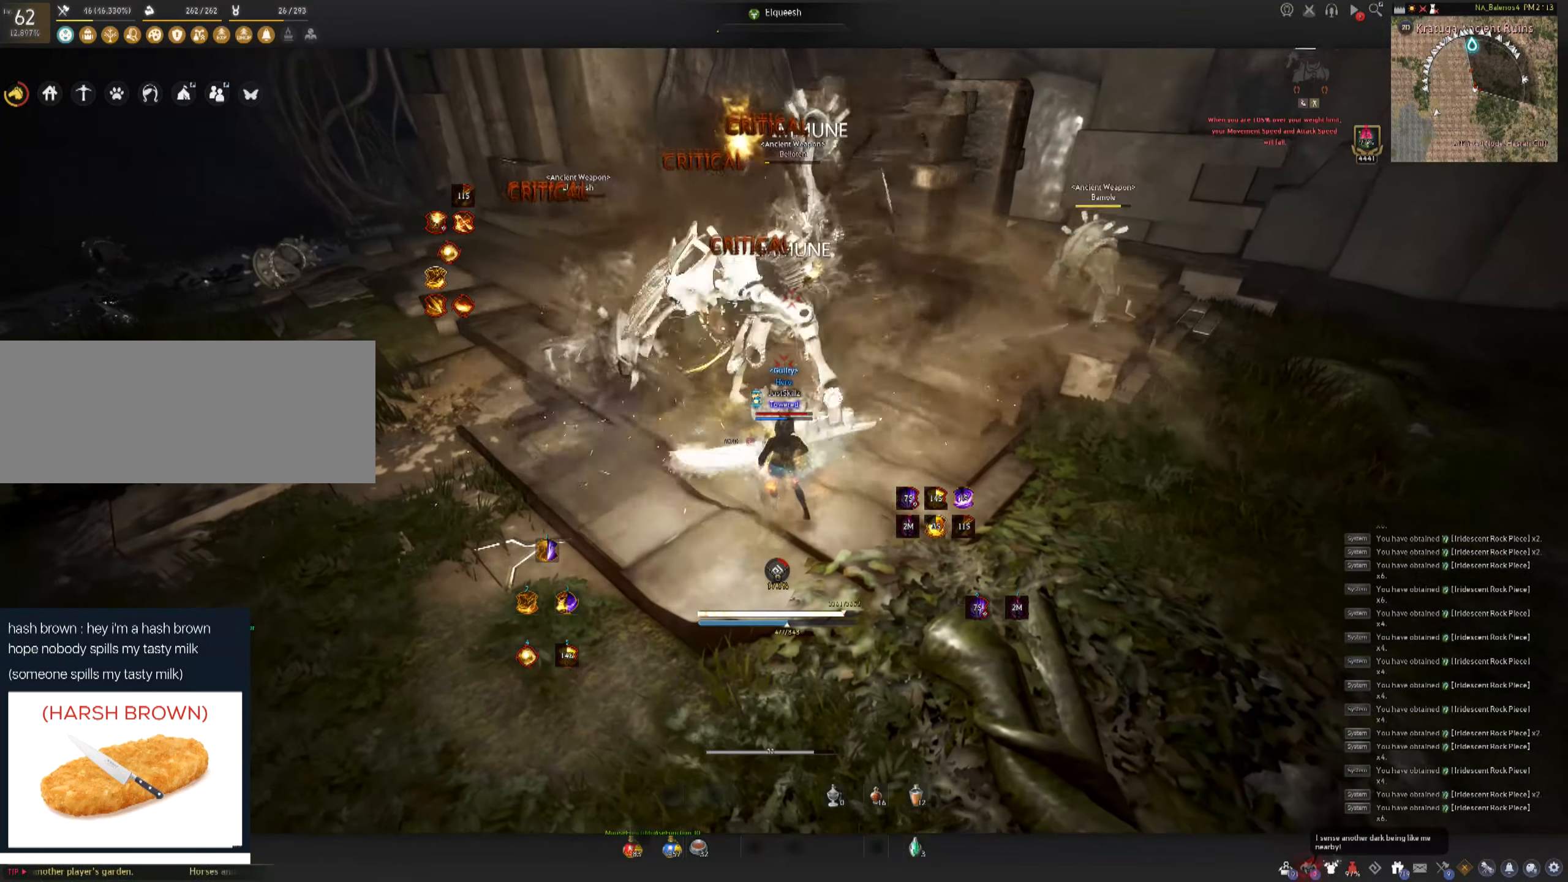
{"keys": ["shift"], "mouse": [], "events": [[66, "e", "up"], [116, "e", "down"], [216, "e", "up"], [266, "e", "down"], [333, "e", "up"], [400, "e", "down"], [500, "e", "up"]]}
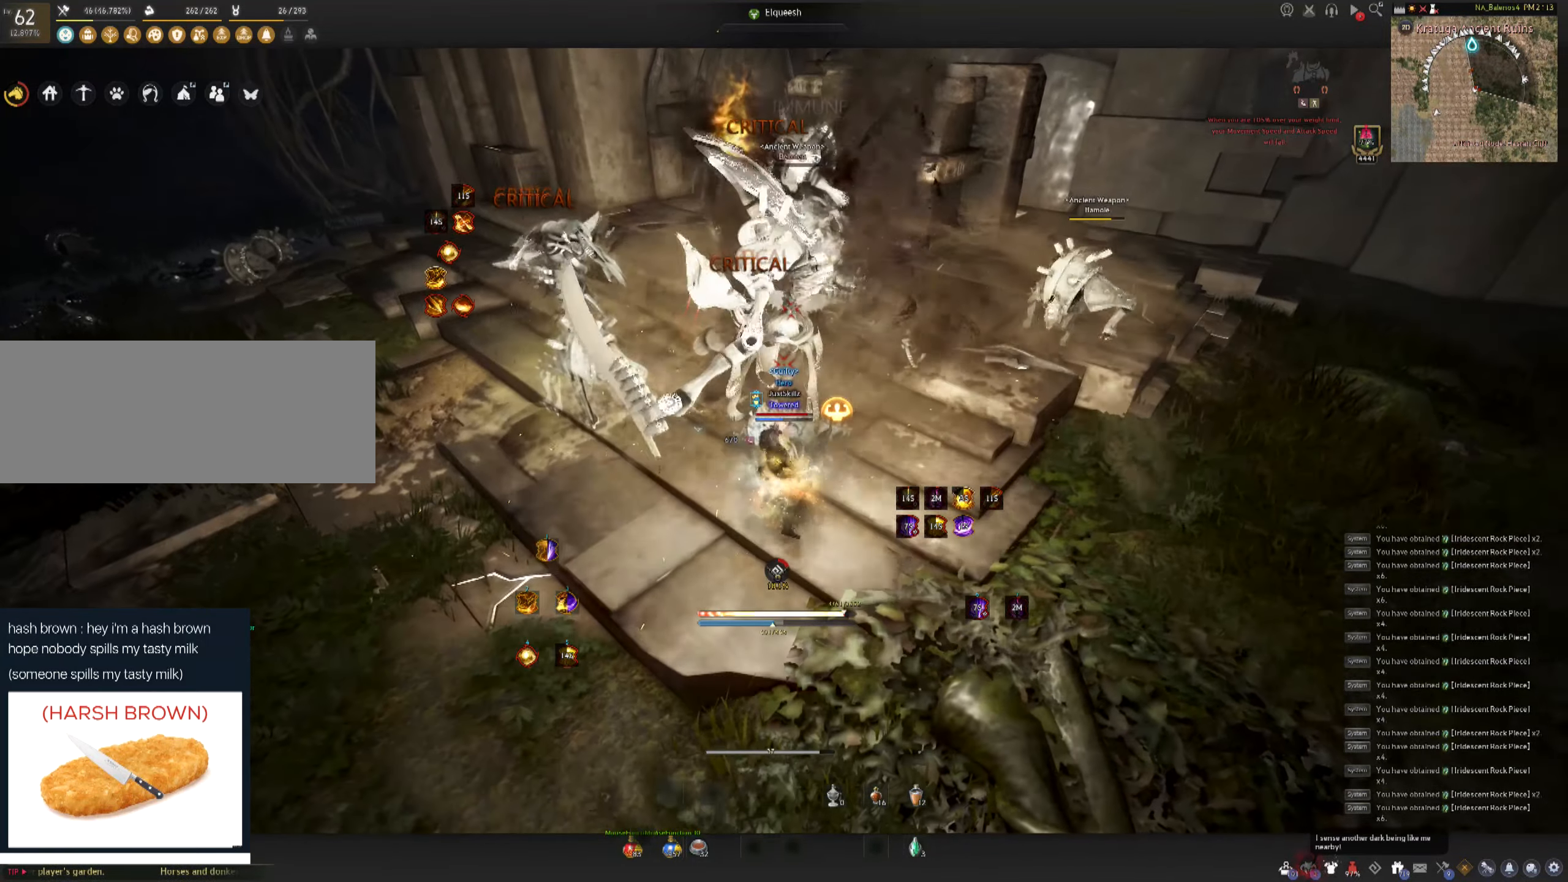
{"keys": [], "mouse": [], "events": [[50, "e", "down"], [150, "e", "up"], [200, "shift", "up"]]}
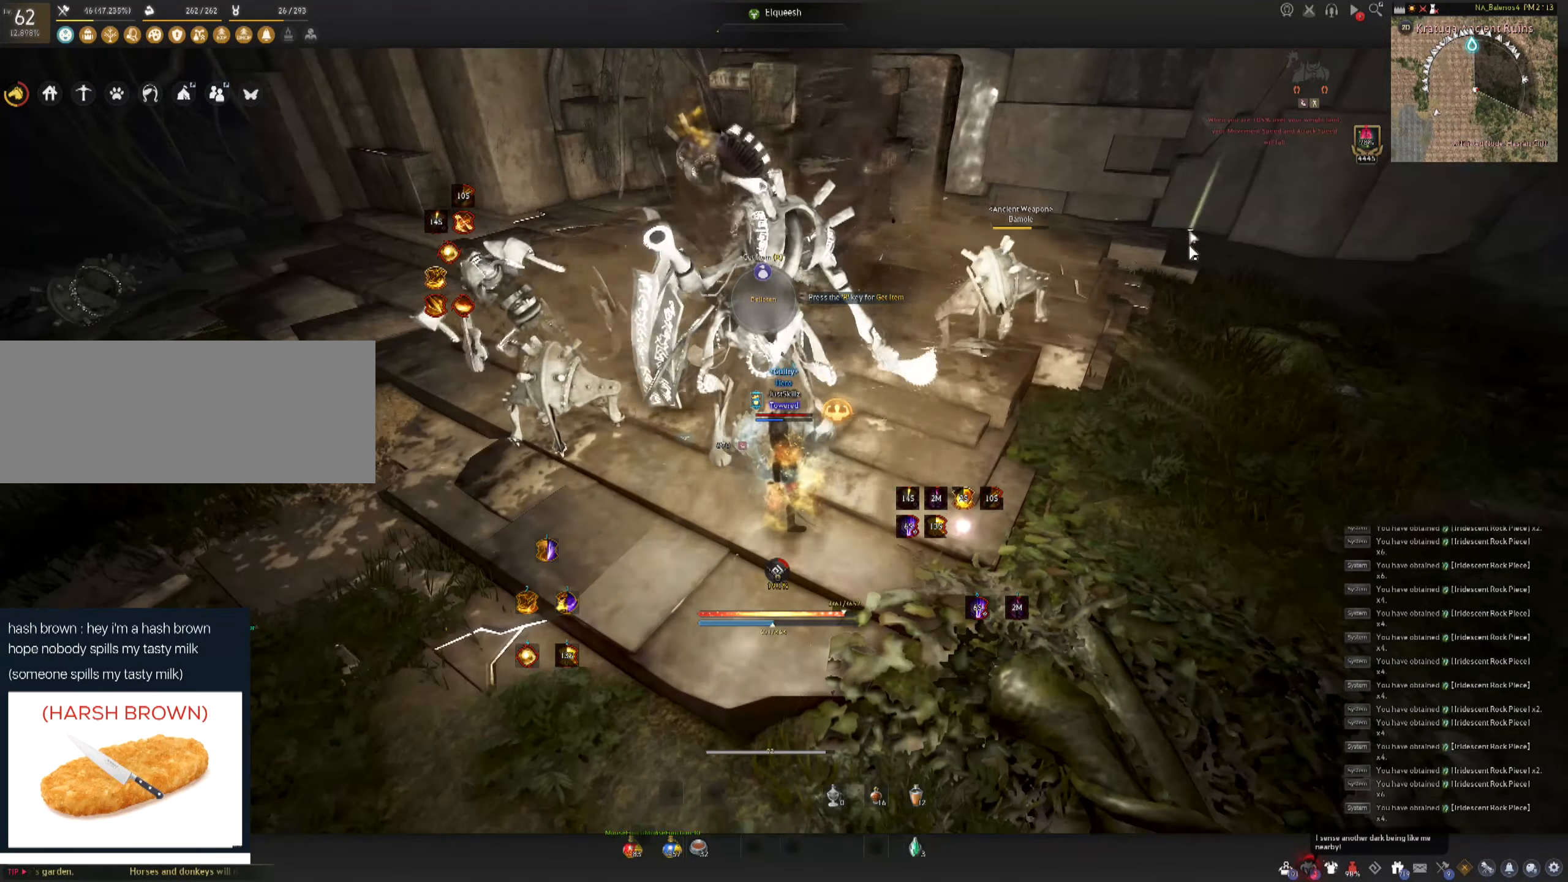
{"keys": [], "mouse": ["left"], "events": [[300, "mouse_left", "down"]]}
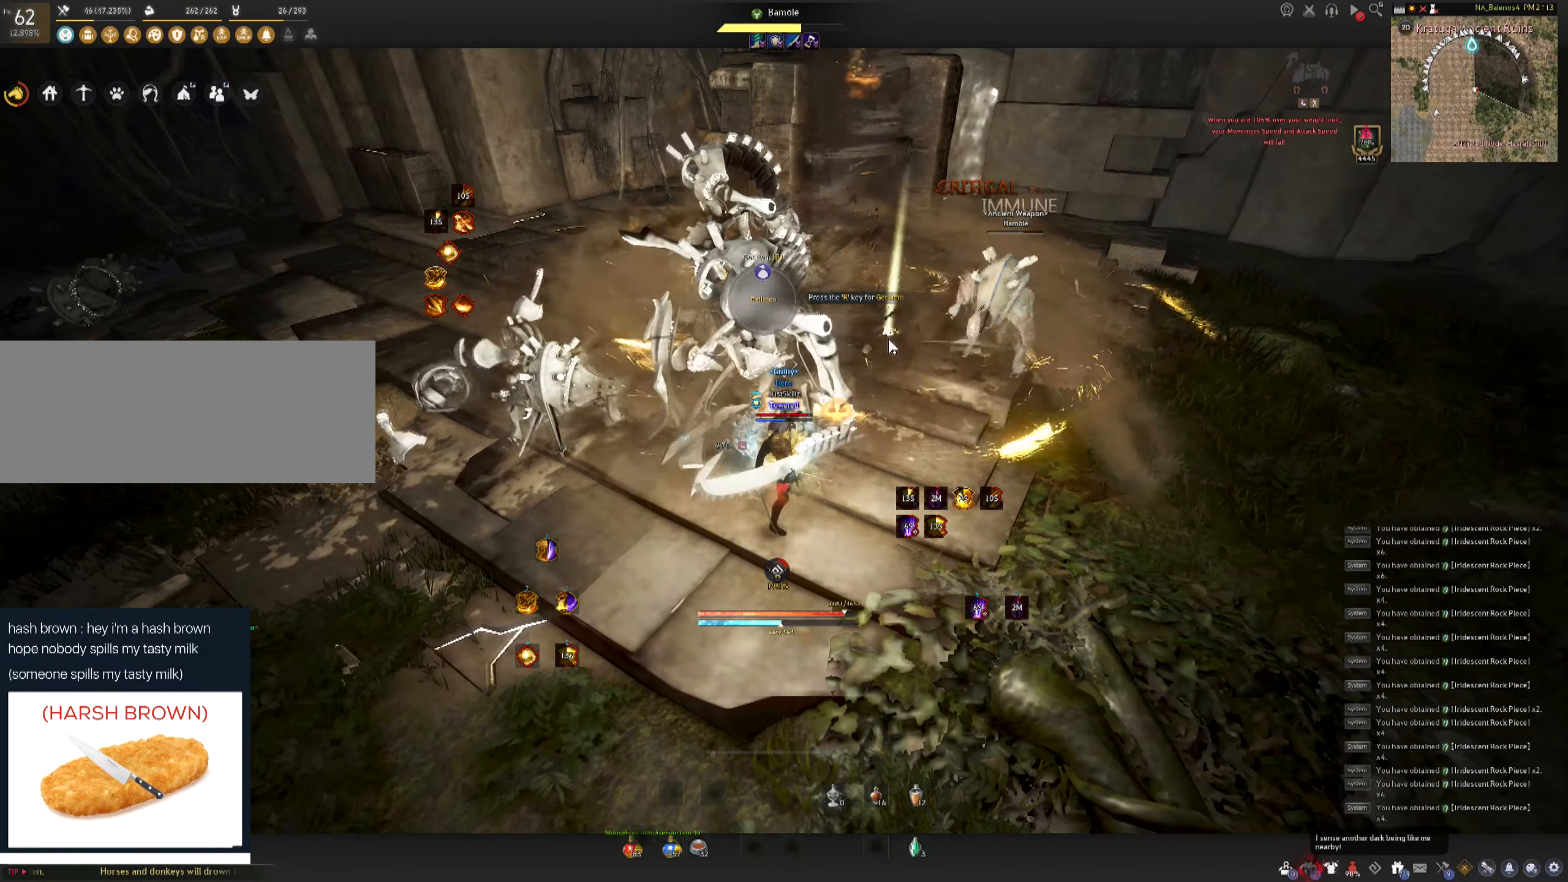
{"keys": [], "mouse": [], "events": [[383, "mouse_left", "up"]]}
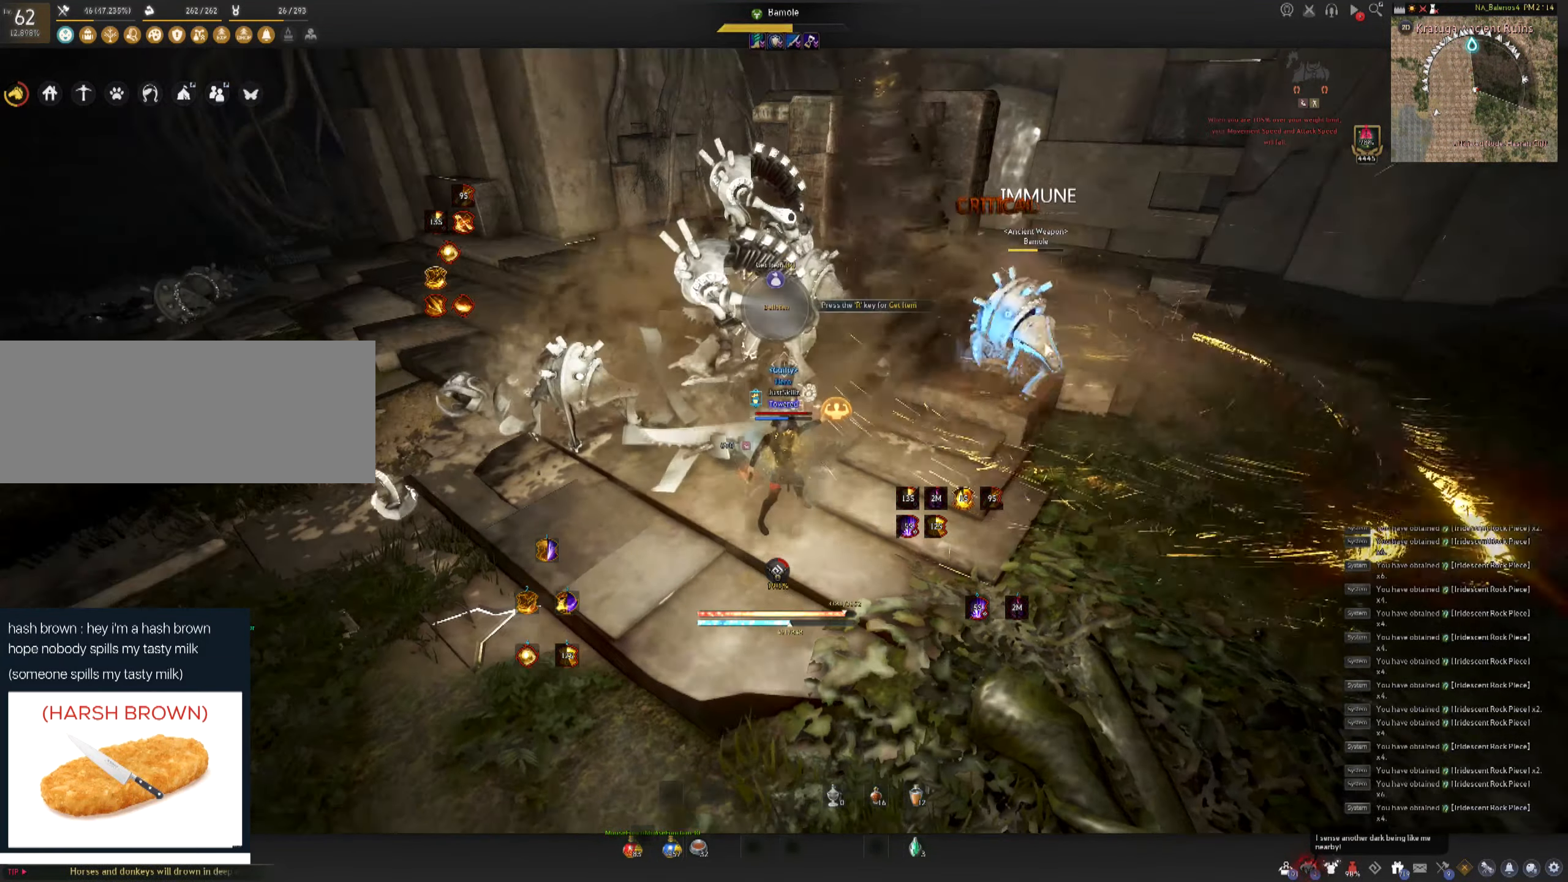
{"keys": [], "mouse": [], "events": []}